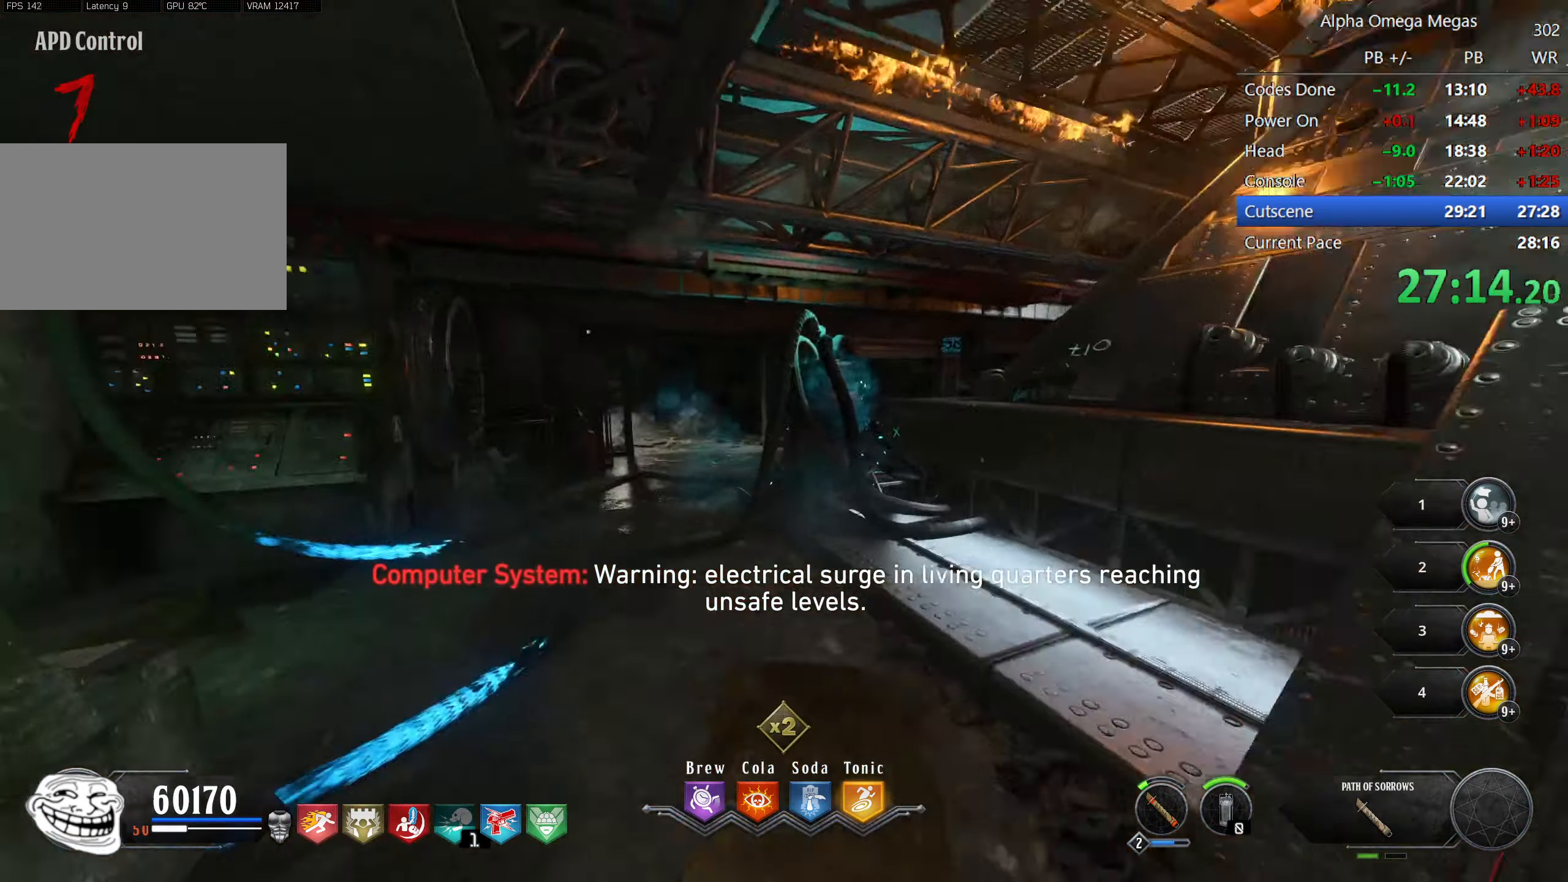
Gameplay with keyboard and mouse; each line is a JSON object with the keys and mouse buttons held at the frame after it. "events" lists presses ("down") and releases ("up") of "1", "2", "3", "4", "5", "a", "alt", "b", "c", "ctrl", "d", "e", "f", "g", "q", "r", "s", "shift", "space", "t", "tab", "tilde", "v", "w", "x", "z", "mouse_left", "mouse_wheel", "mouse_right", "mouse_mb4" and "mouse_mb5" between this image and that frame as [ms after this image, input, new state], when the widget could be followed in between. "mouse_left", "mouse_wheel", "mouse_right", "mouse_mb4", "mouse_mb5" = the "left", "wheel", "right", "mb4", "mb5" buttons of the "mouse" list. No other keys are recorded. "wheel" means that the mouse wheel is clicked or scrolled. Mouse movement is not recorded.
{"keys": [], "mouse": [], "events": [[50, "a", "down"], [100, "a", "up"], [200, "e", "down"], [233, "w", "up"], [333, "e", "up"], [383, "shift", "up"]]}
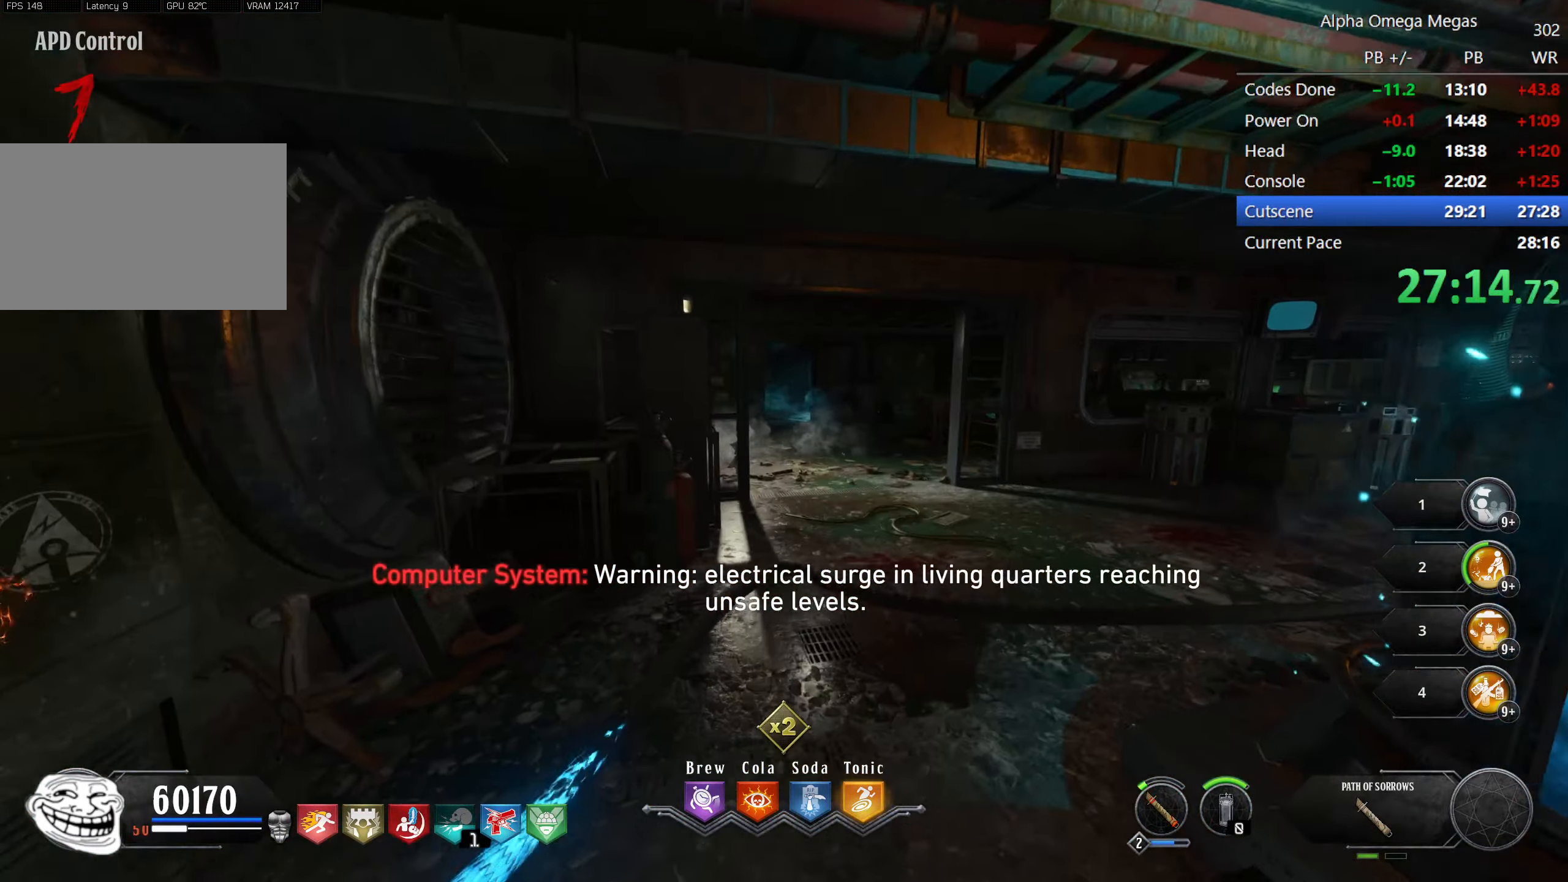
{"keys": ["3"], "mouse": [], "events": [[33, "w", "down"], [216, "w", "up"], [300, "3", "down"], [400, "3", "up"], [500, "3", "down"]]}
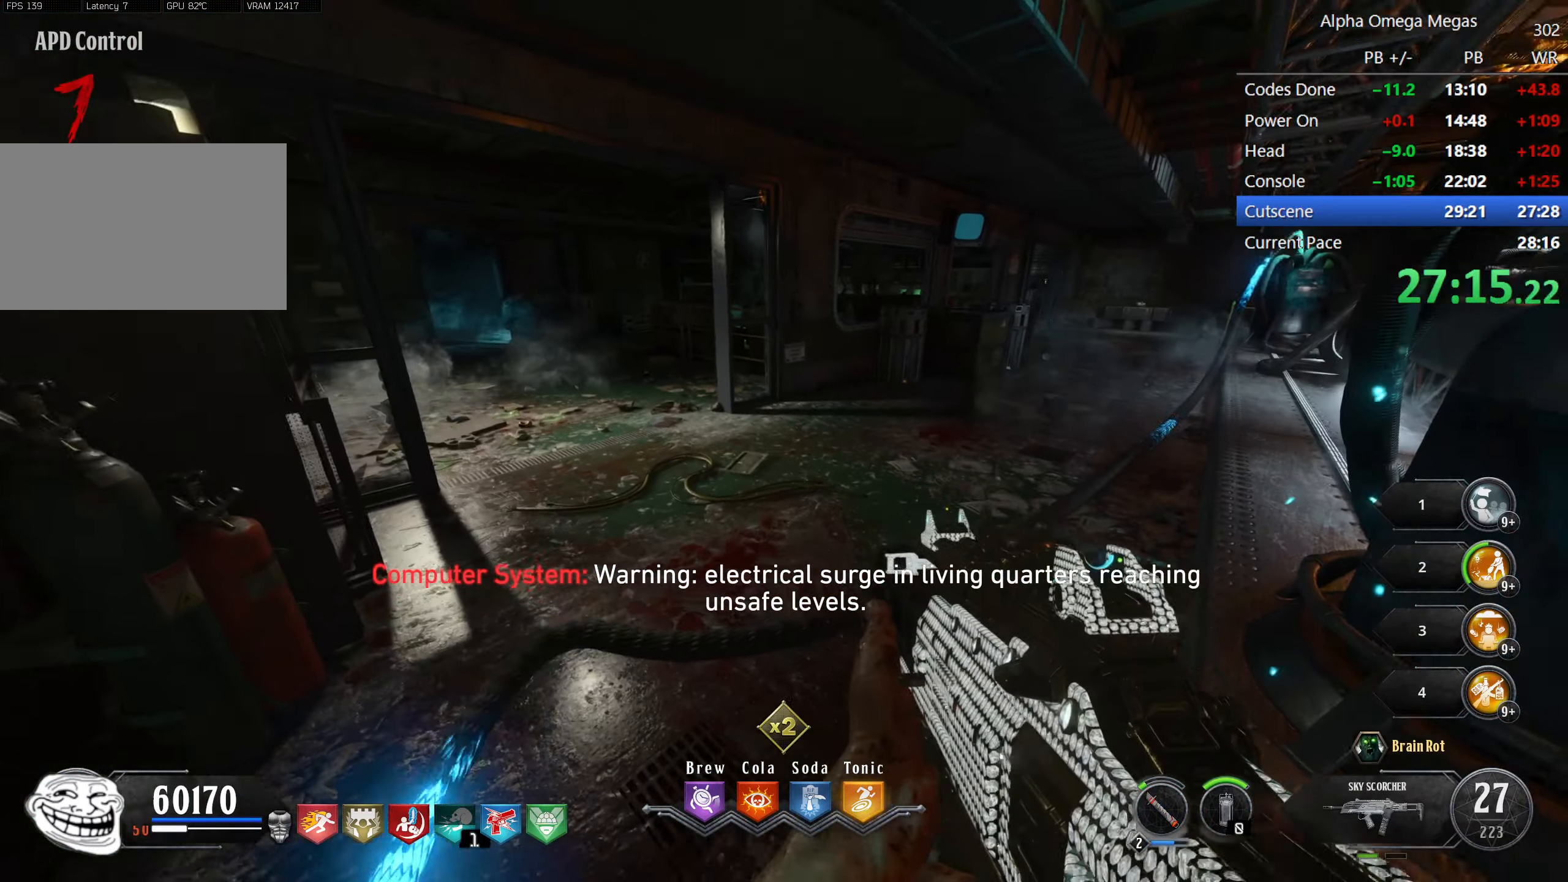
{"keys": ["a"], "mouse": [], "events": [[83, "3", "up"], [133, "3", "down"], [216, "3", "up"], [266, "3", "down"], [366, "3", "up"], [416, "a", "down"]]}
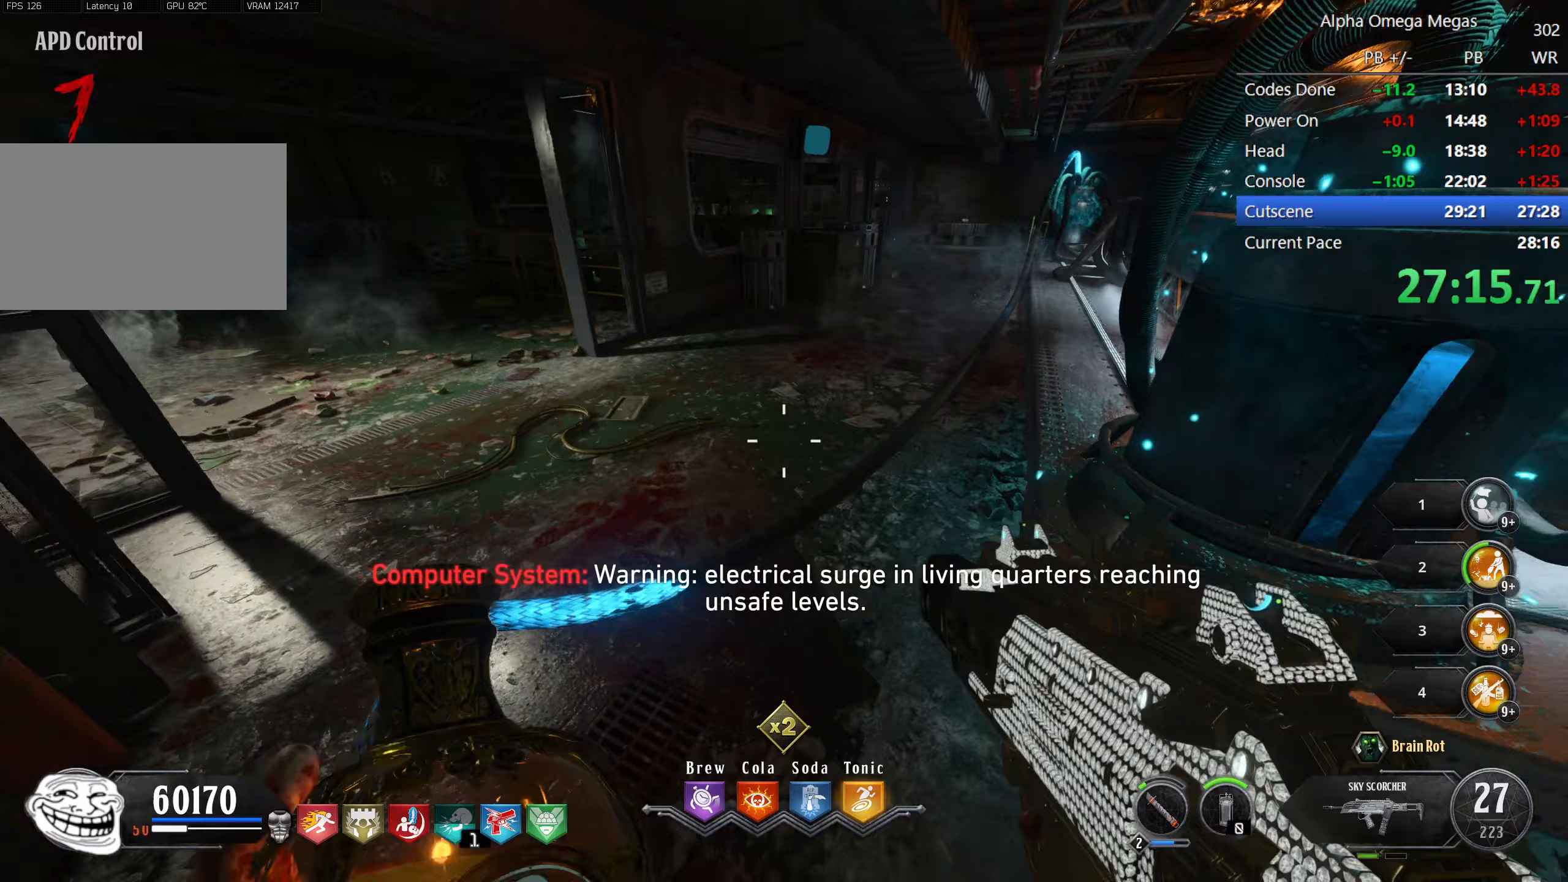
{"keys": ["w"], "mouse": [], "events": [[100, "a", "up"], [433, "w", "down"]]}
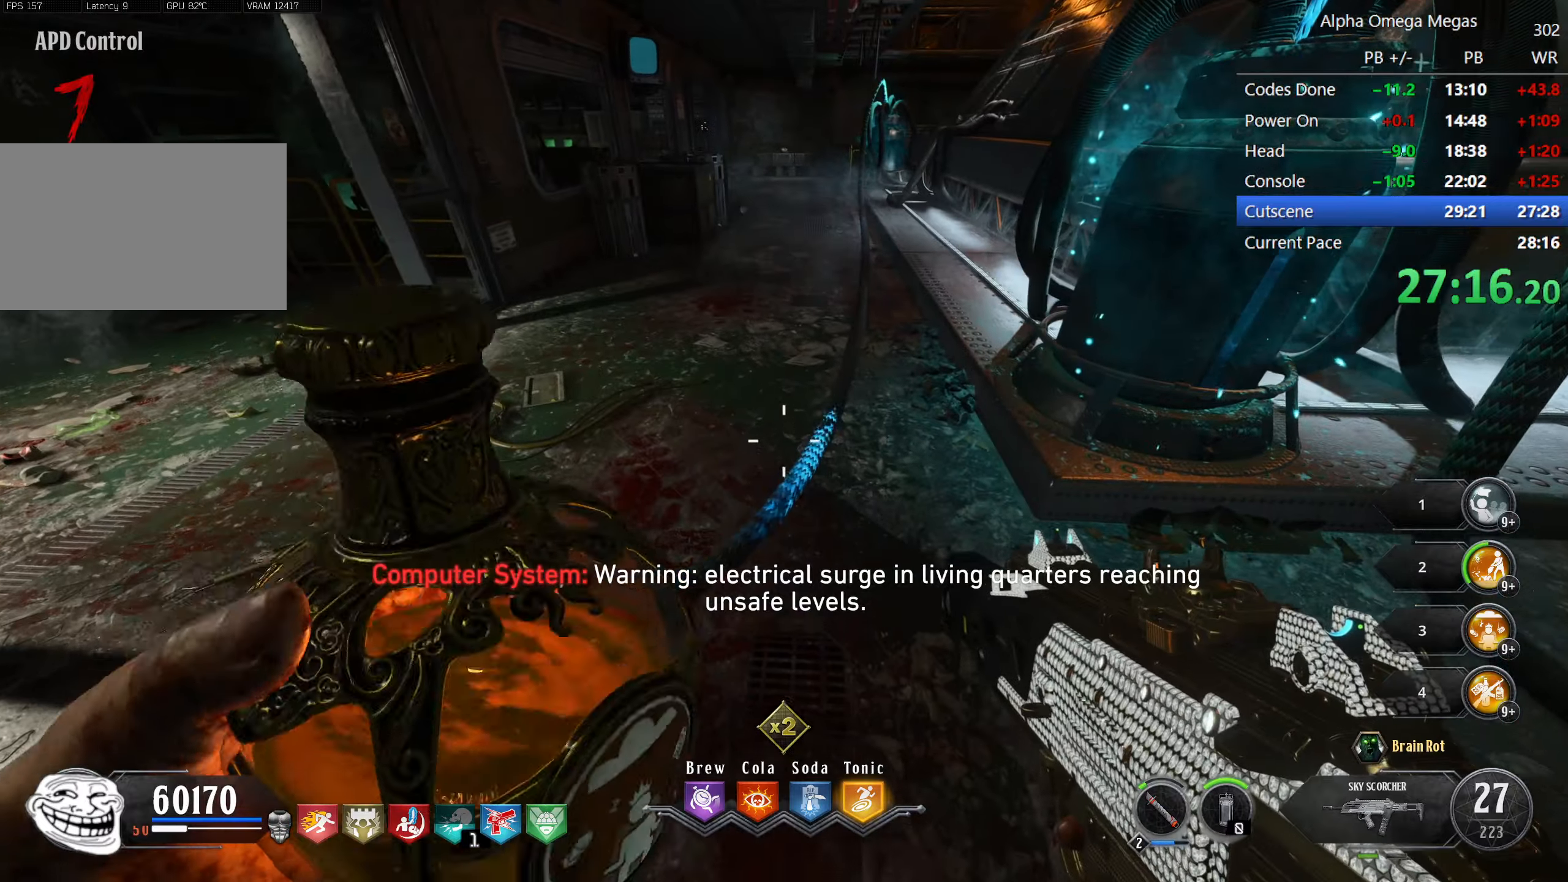
{"keys": [], "mouse": [], "events": [[67, "w", "up"]]}
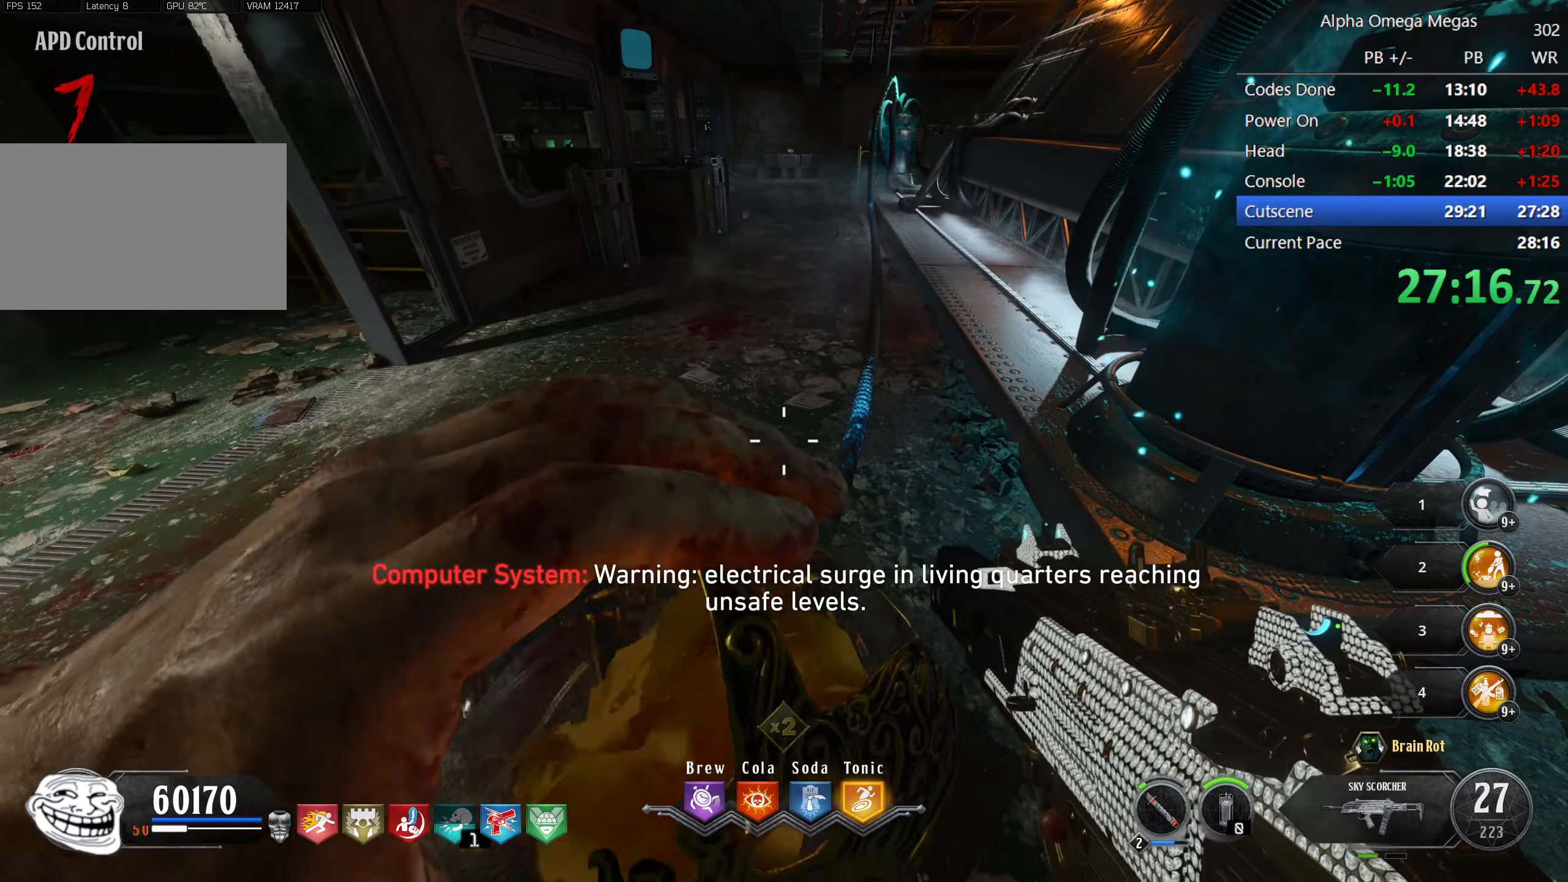
{"keys": ["a", "w"], "mouse": [], "events": [[267, "a", "down"], [500, "w", "down"]]}
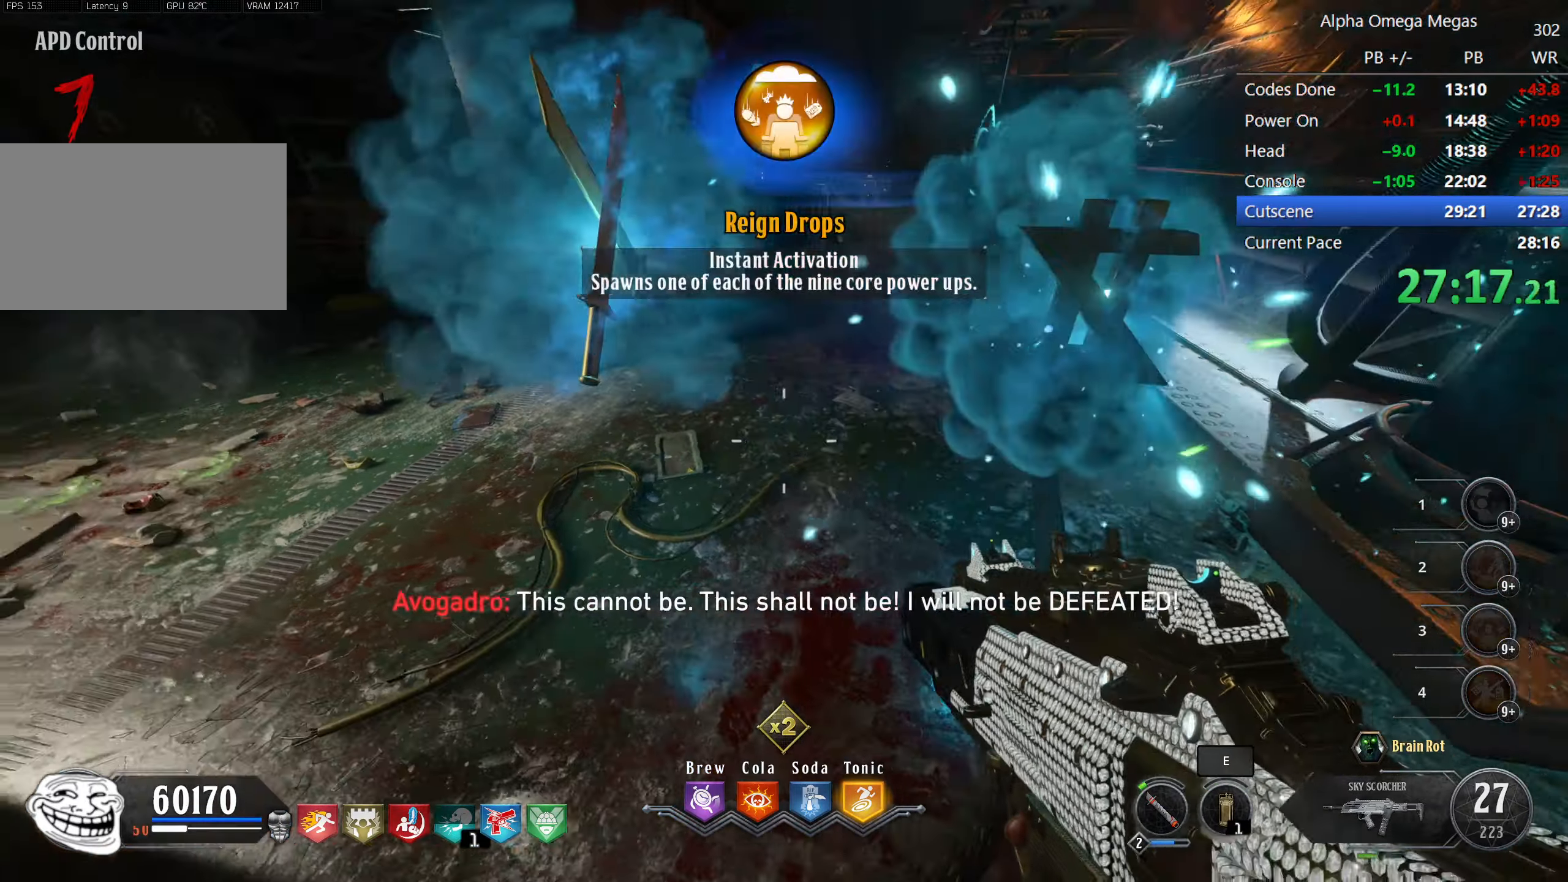
{"keys": ["space", "w"], "mouse": [], "events": [[50, "a", "up"], [483, "space", "down"]]}
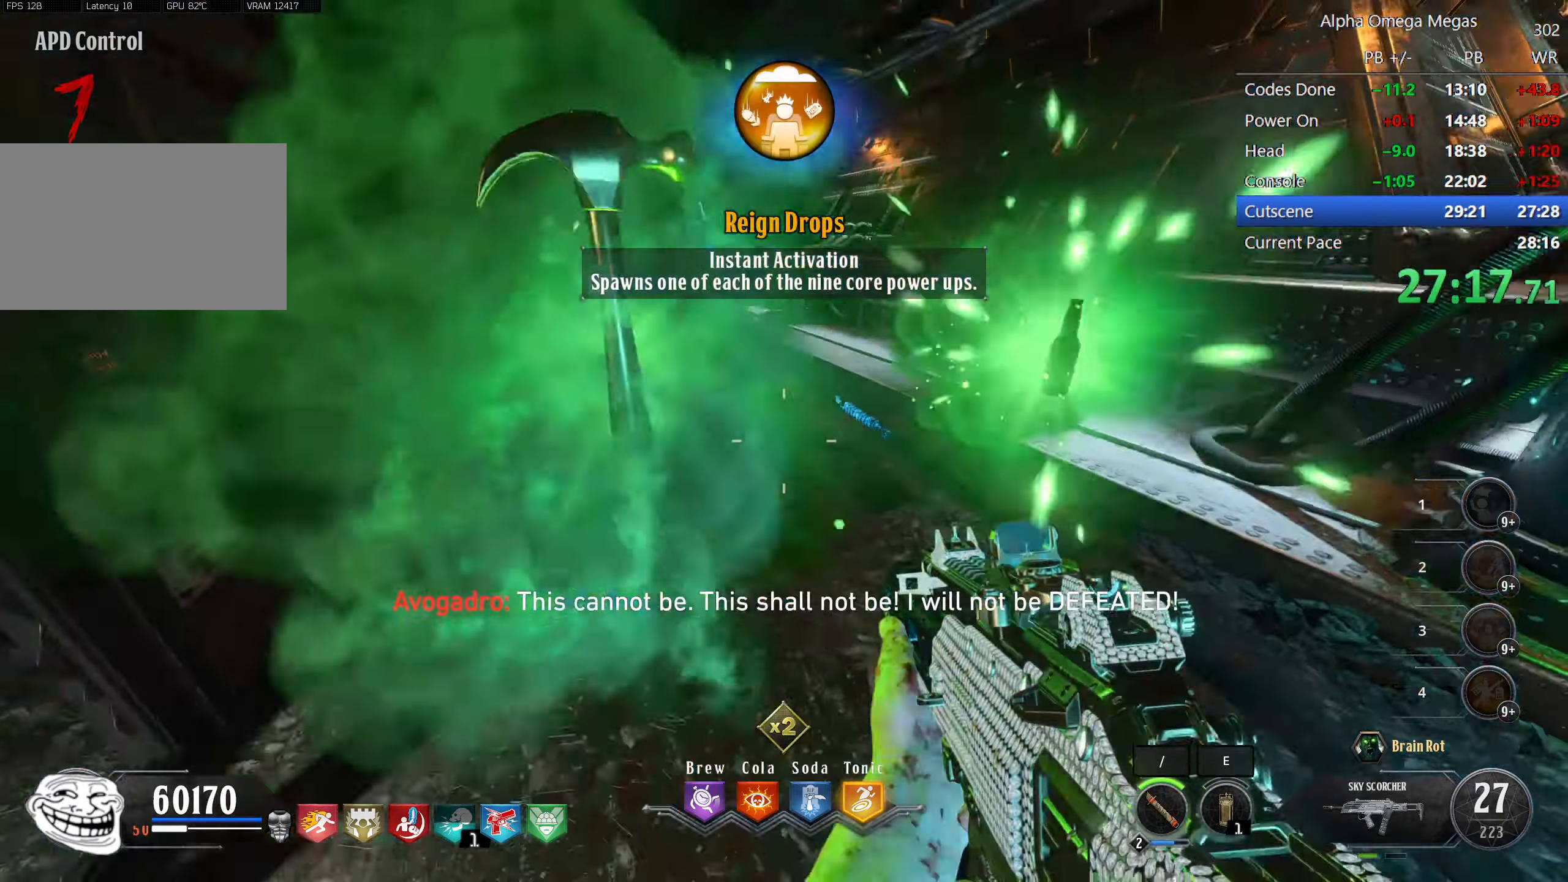
{"keys": [], "mouse": [], "events": [[17, "w", "up"], [117, "space", "up"], [217, "d", "down"], [483, "d", "up"]]}
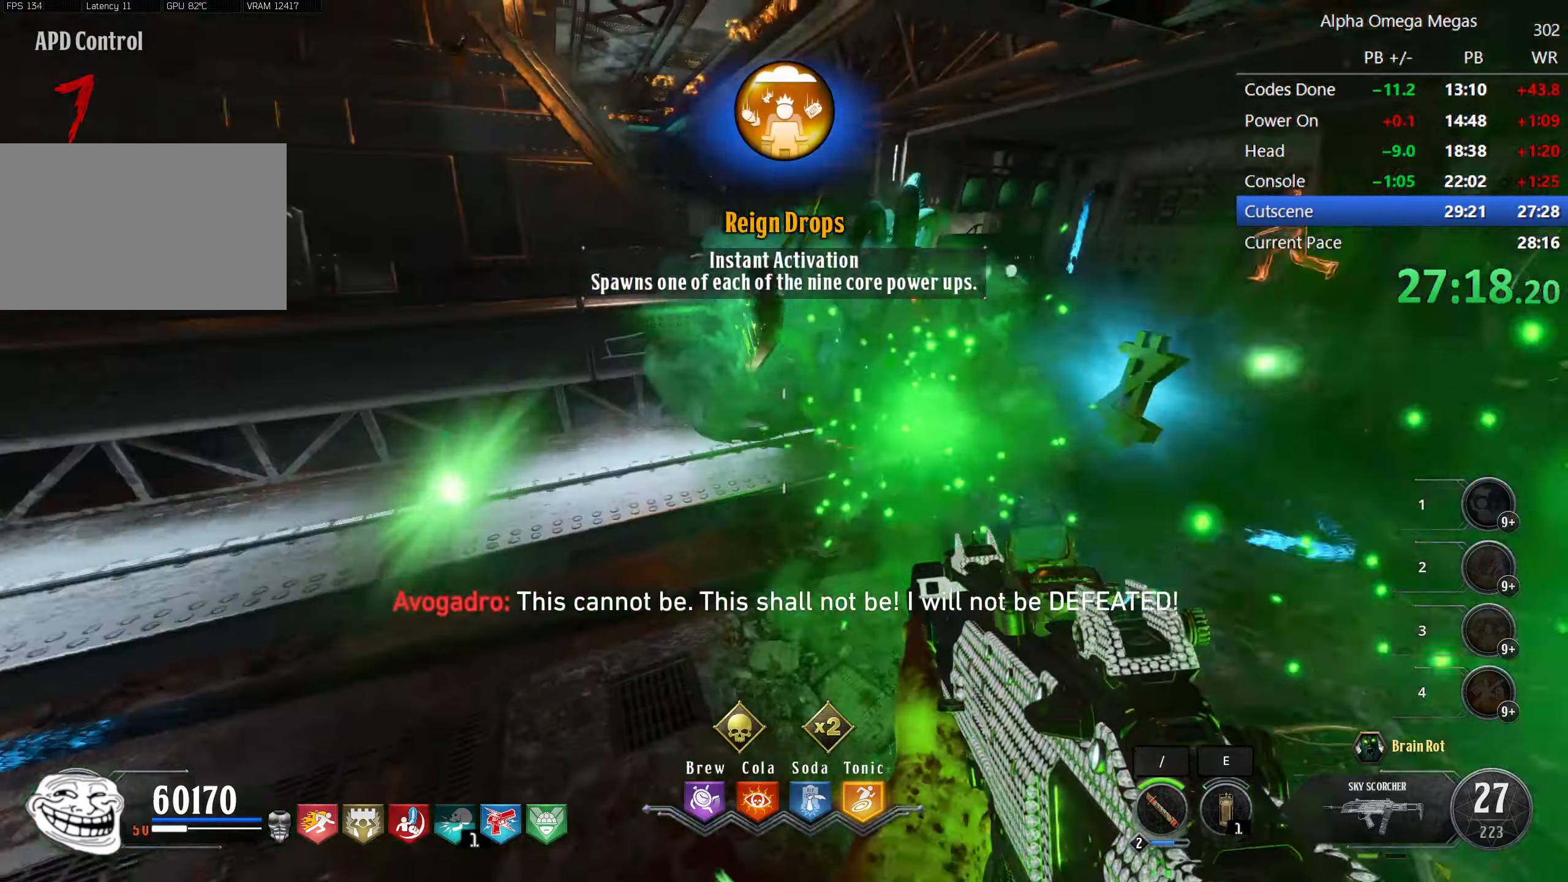
{"keys": ["a", "space", "w"], "mouse": [], "events": [[133, "w", "down"], [383, "a", "down"], [400, "space", "down"]]}
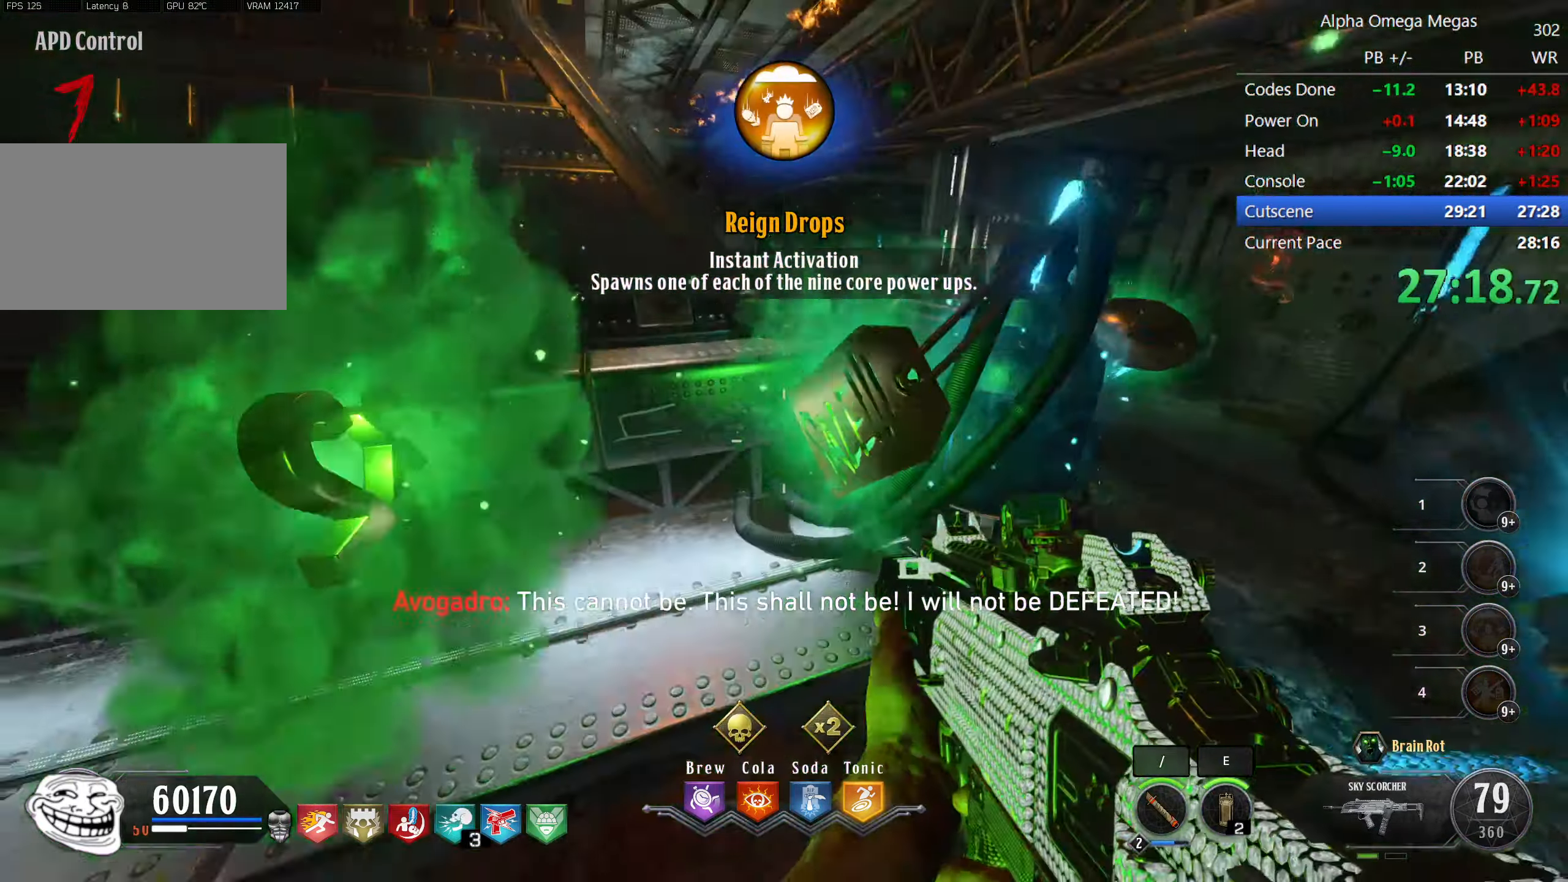
{"keys": ["d", "w"], "mouse": [], "events": [[17, "space", "up"], [17, "w", "up"], [283, "a", "up"], [283, "d", "down"], [483, "w", "down"]]}
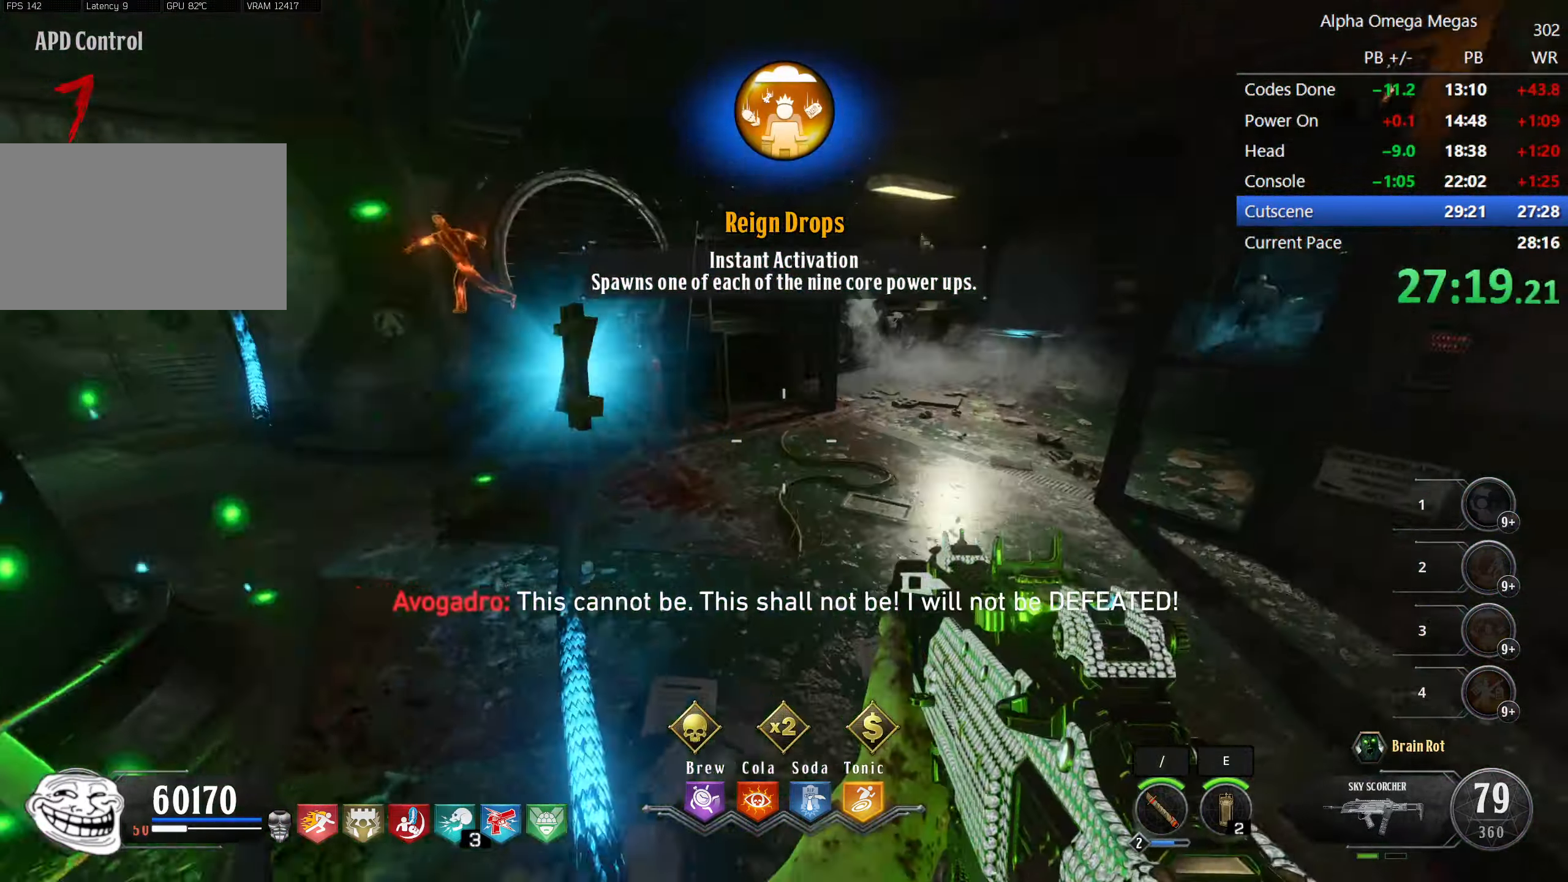
{"keys": ["e"], "mouse": [], "events": [[17, "shift", "down"], [167, "d", "up"], [217, "a", "down"], [400, "w", "up"], [433, "a", "up"], [500, "e", "down"], [500, "shift", "up"]]}
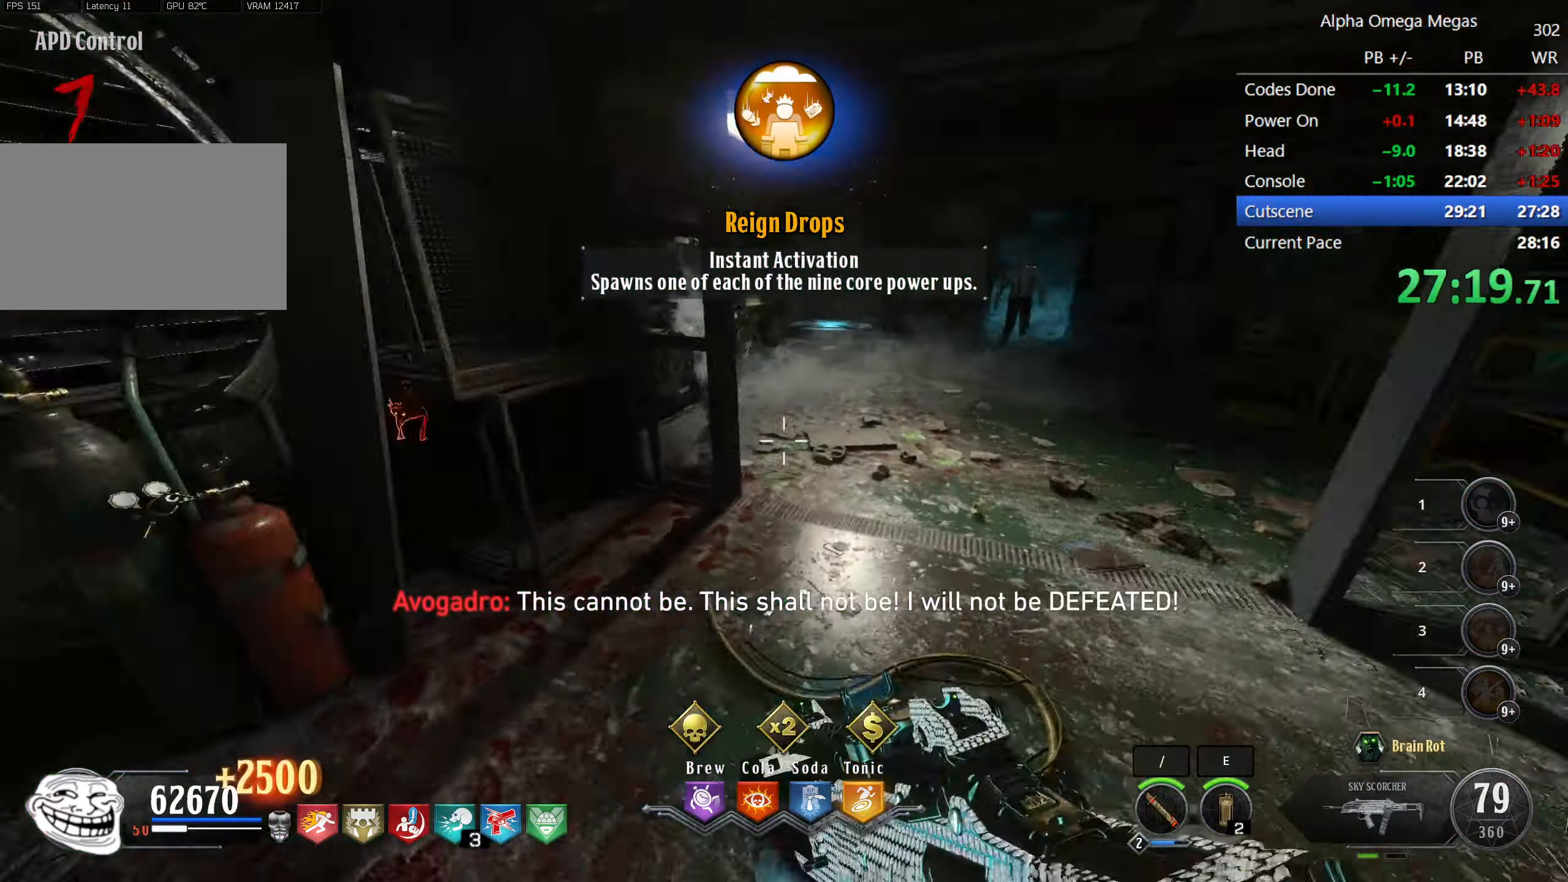
{"keys": ["w"], "mouse": [], "events": [[133, "e", "up"], [450, "w", "down"]]}
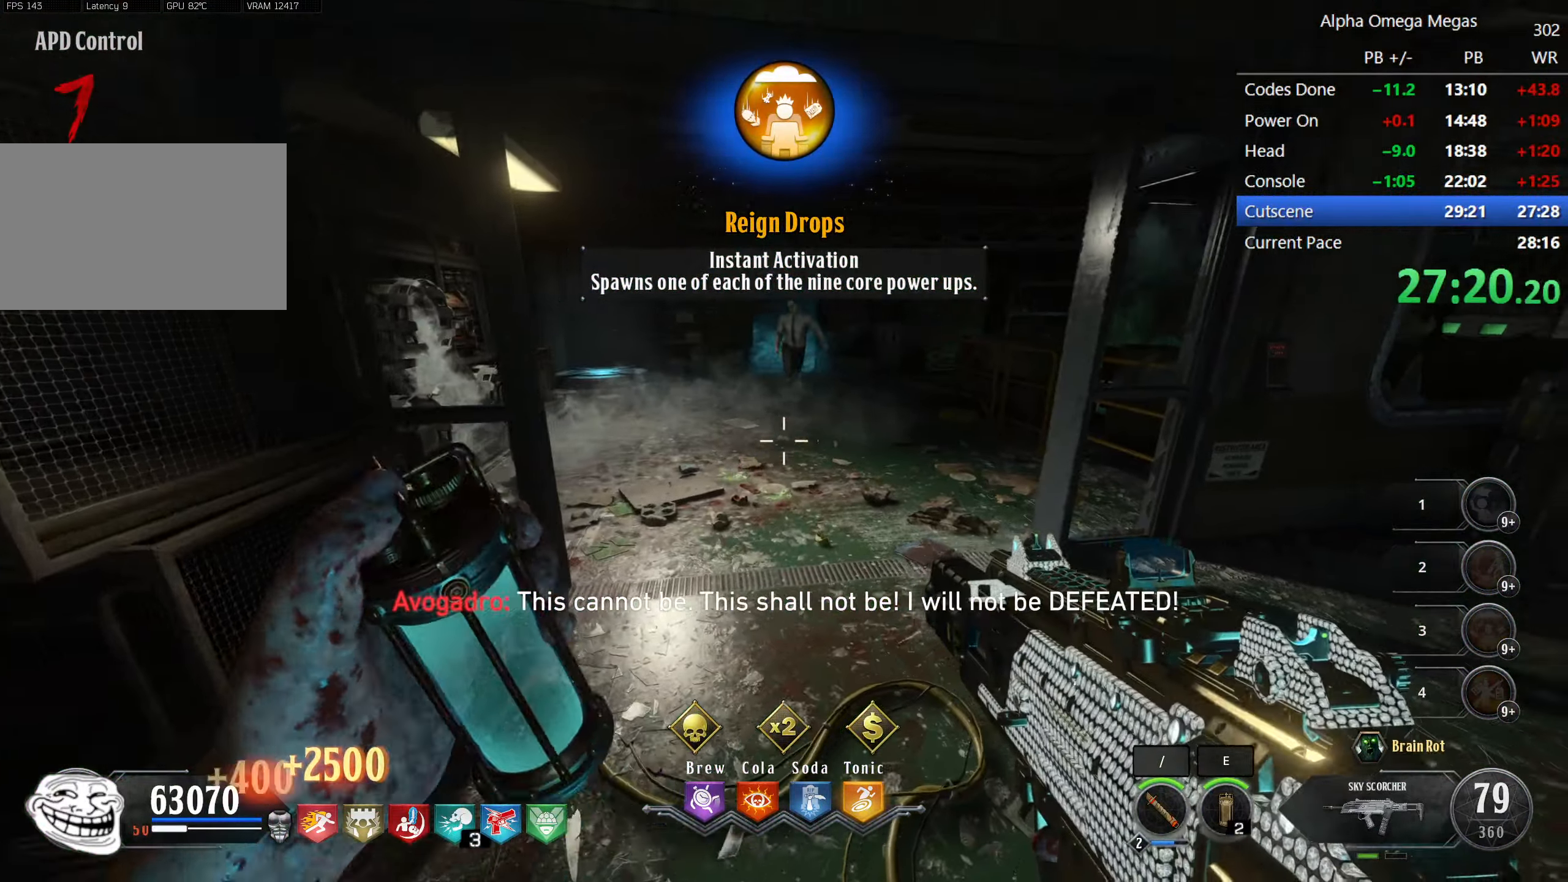
{"keys": ["d"], "mouse": [], "events": [[50, "w", "up"], [250, "w", "down"], [383, "d", "down"], [433, "w", "up"]]}
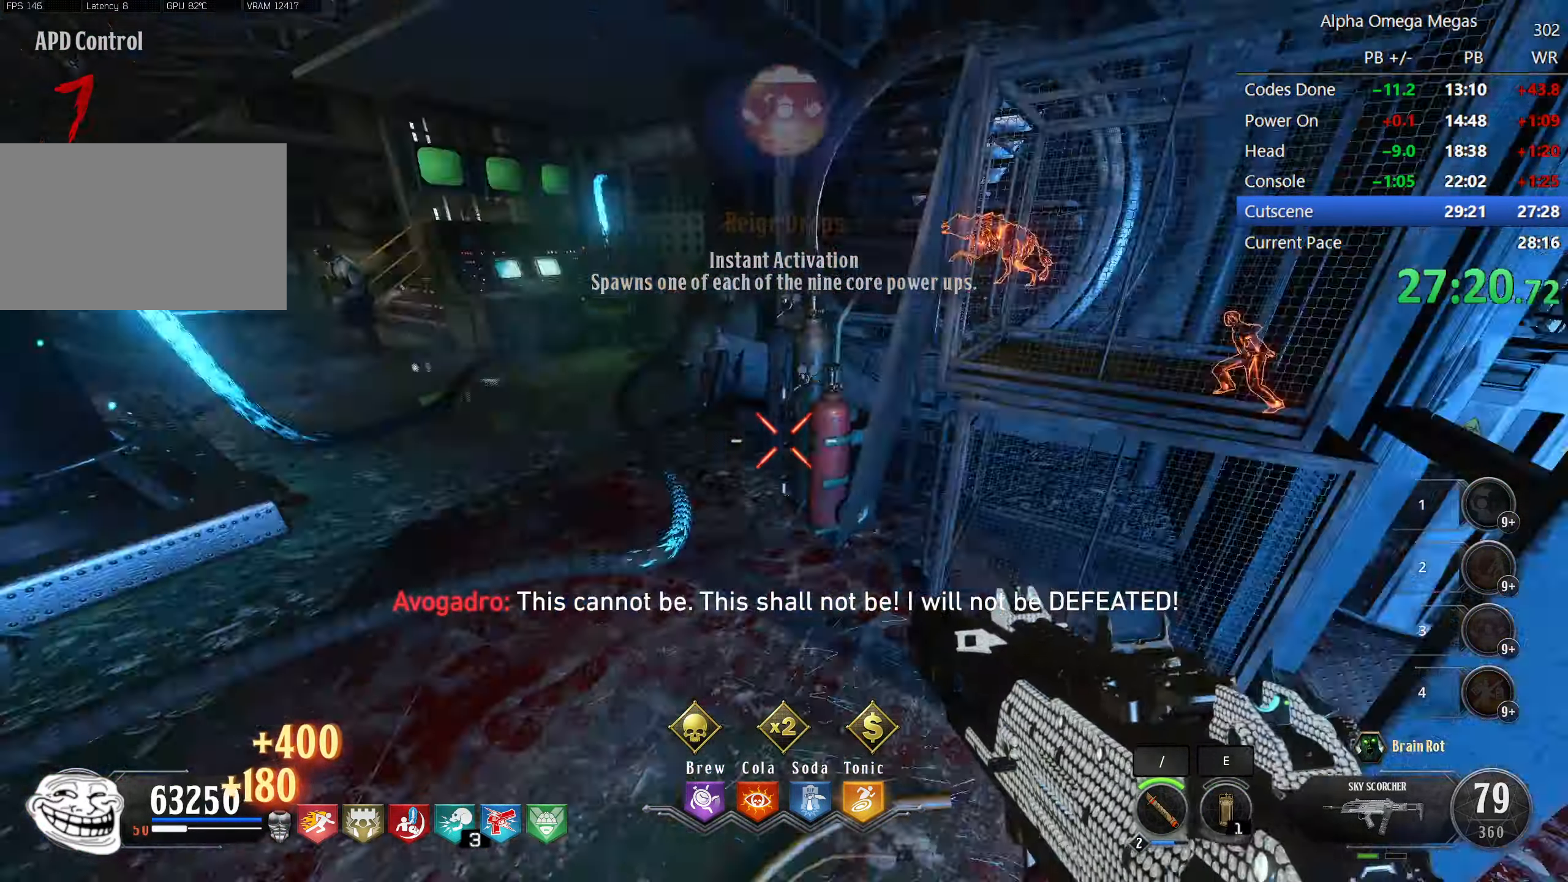
{"keys": ["w"], "mouse": [], "events": [[17, "d", "up"], [400, "w", "down"]]}
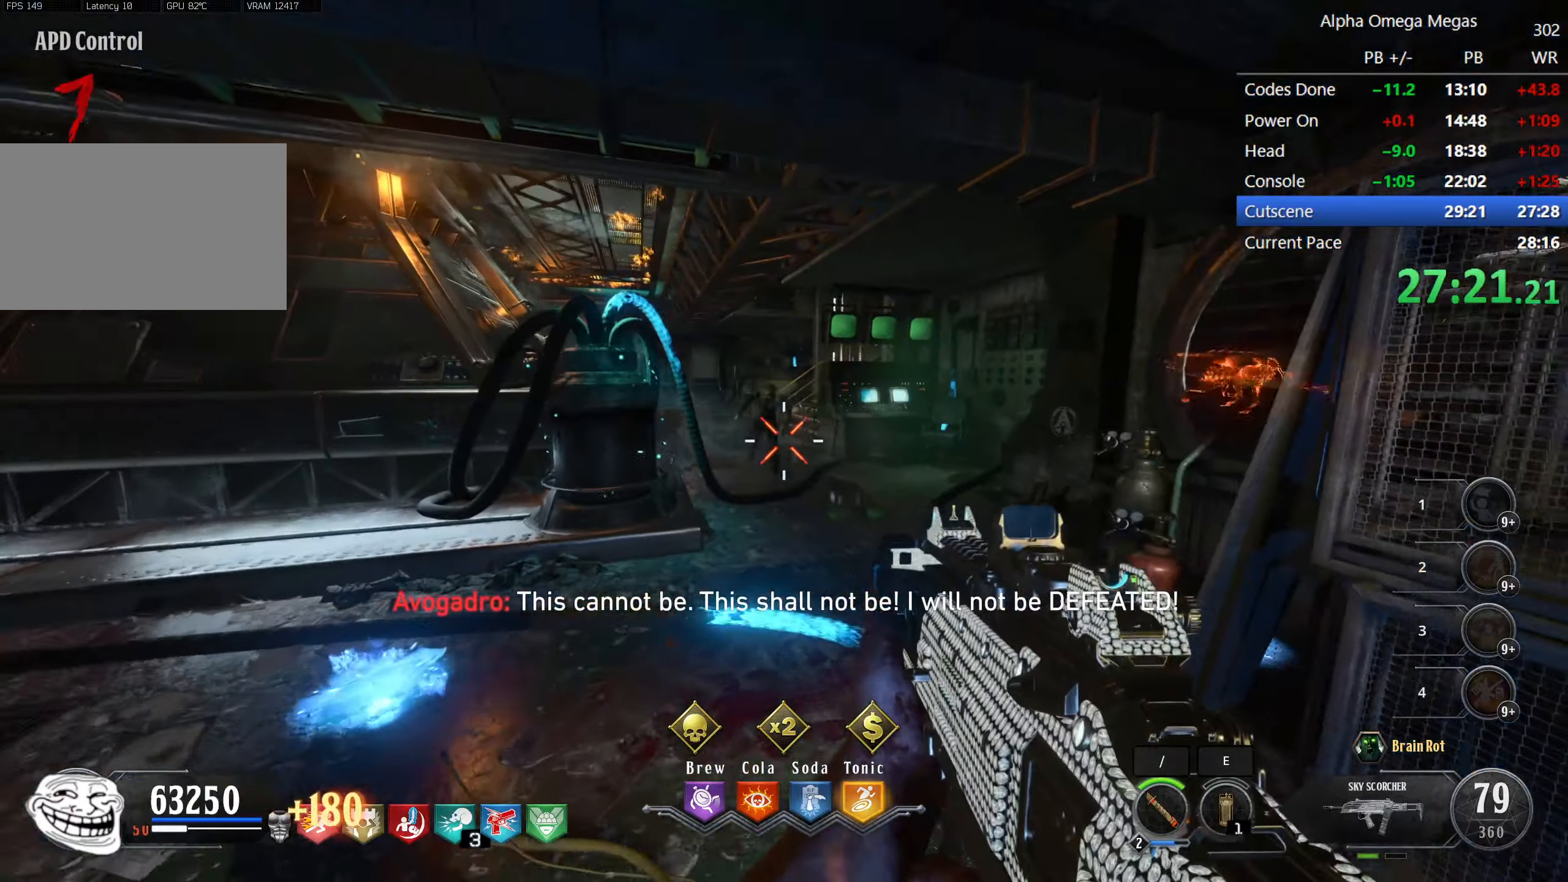
{"keys": ["d"], "mouse": [], "events": [[34, "mouse_left", "down"], [134, "mouse_left", "up"], [184, "w", "up"], [234, "mouse_left", "down"], [317, "mouse_left", "up"], [367, "d", "down"], [367, "mouse_left", "down"], [467, "mouse_left", "up"], [467, "w", "down"], [500, "w", "up"]]}
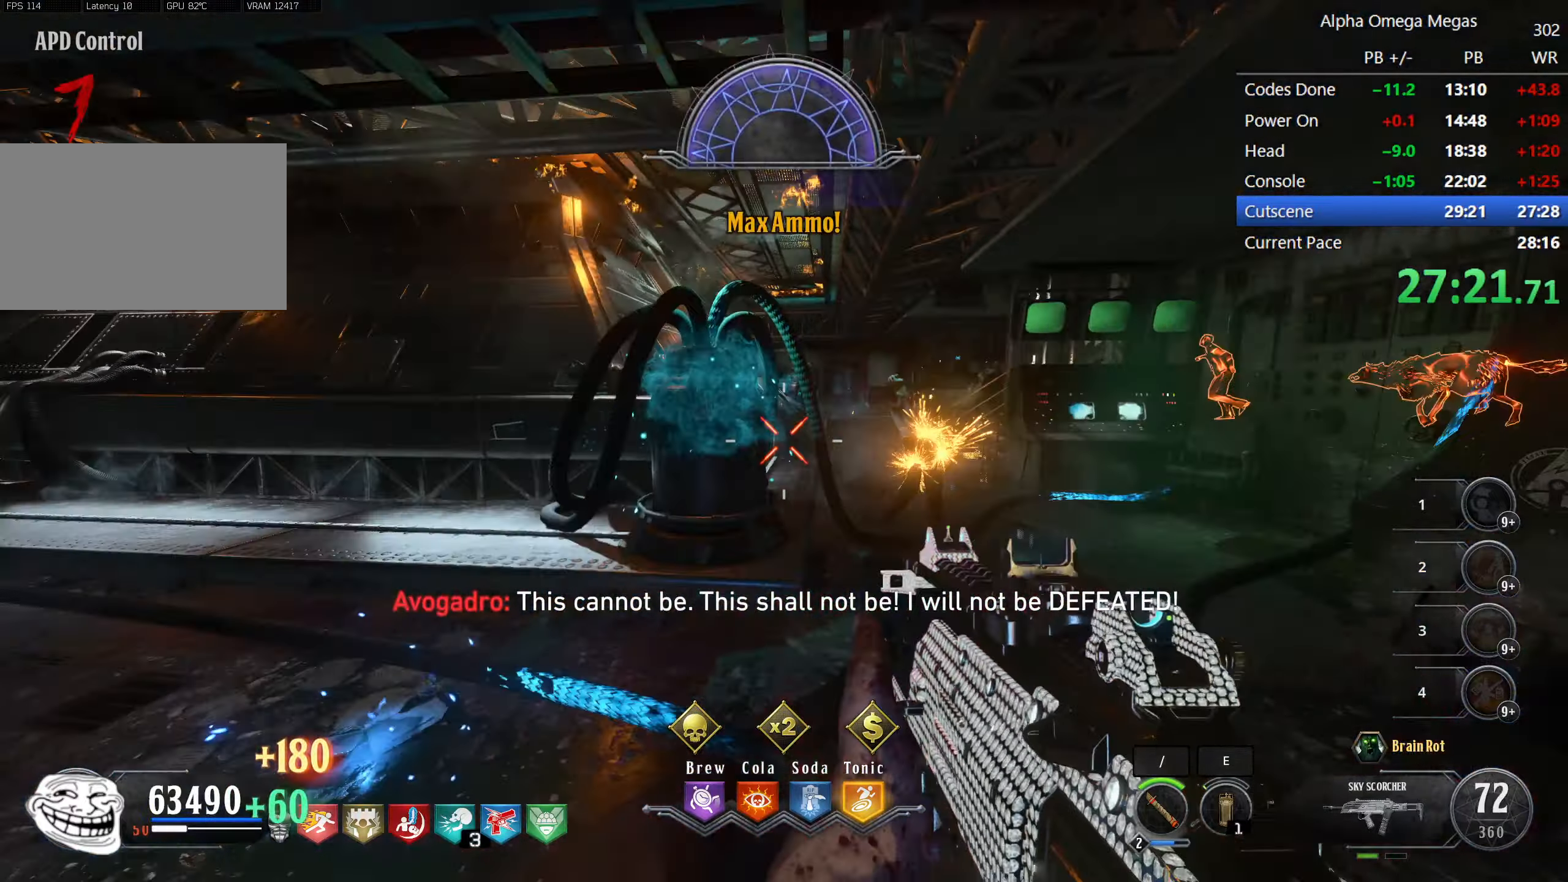
{"keys": [], "mouse": [], "events": [[50, "d", "up"], [284, "e", "down"], [434, "e", "up"]]}
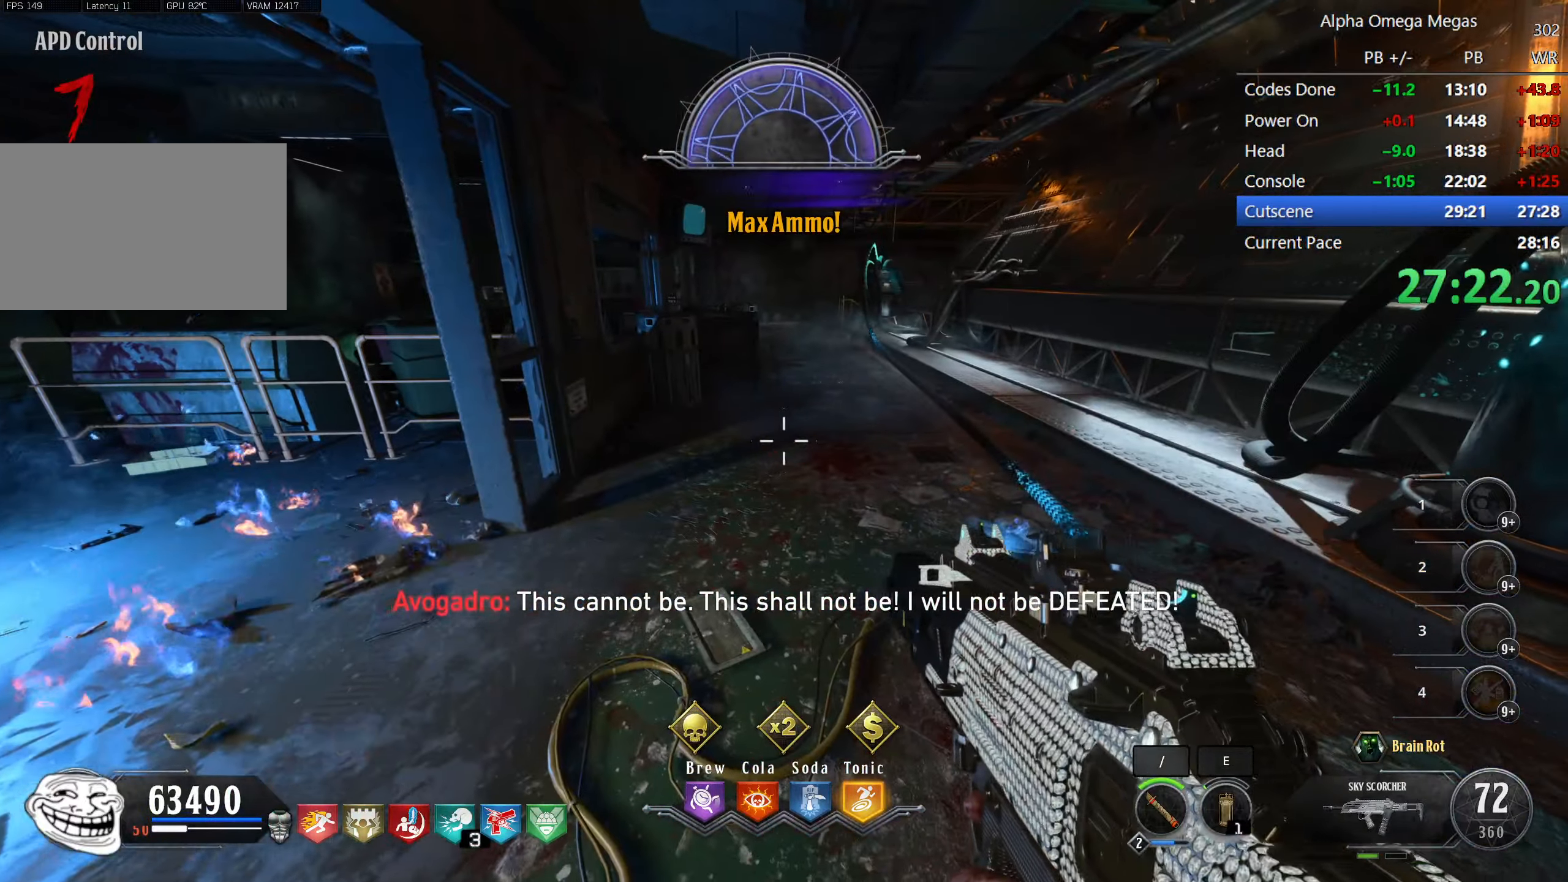
{"keys": [], "mouse": [], "events": []}
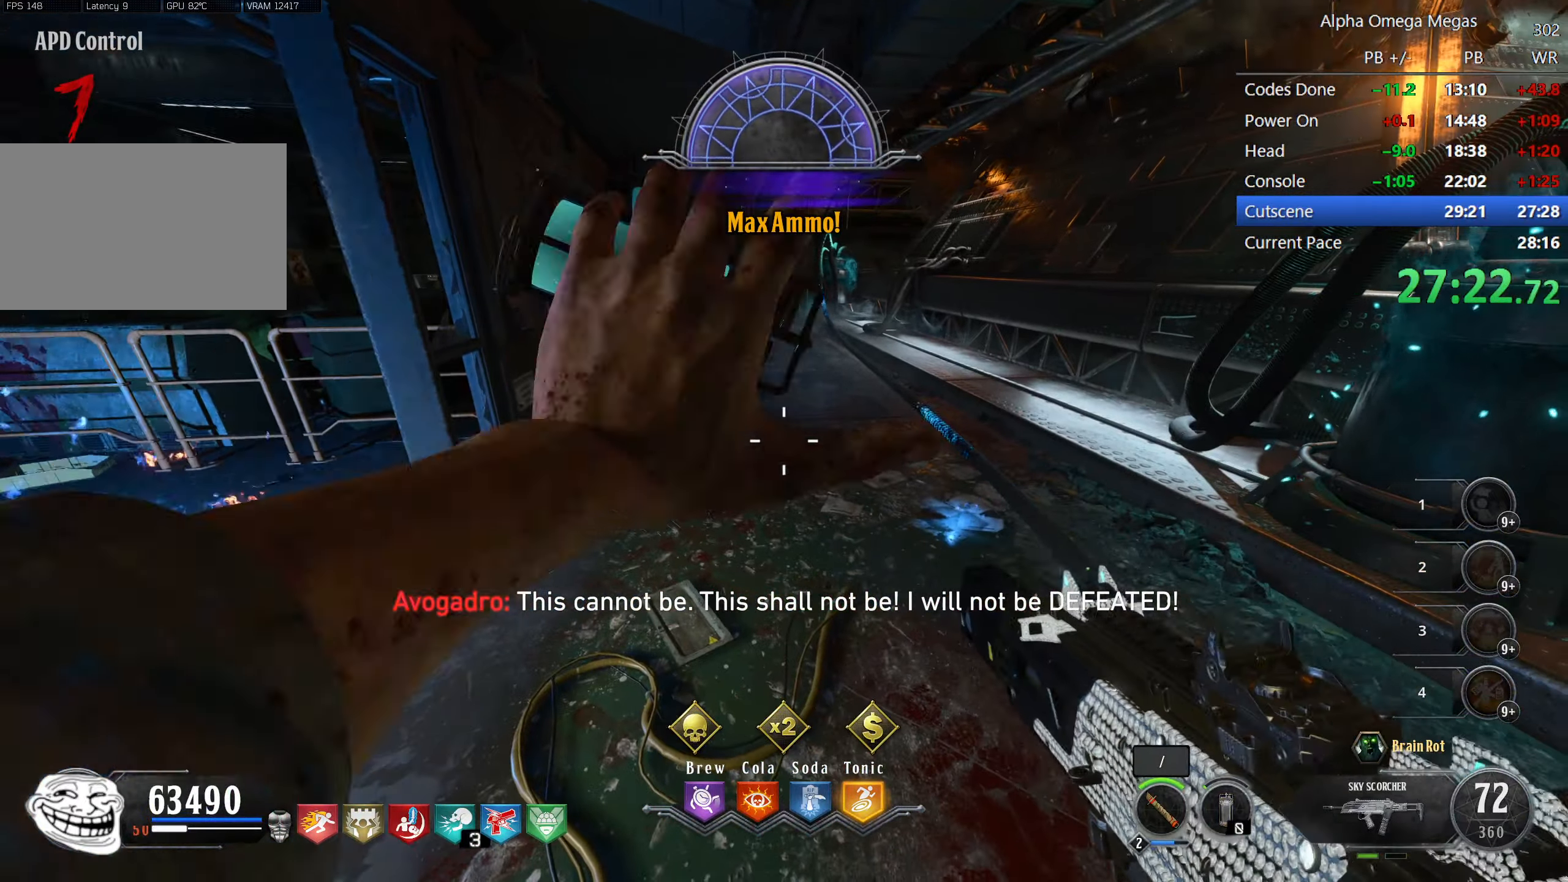
{"keys": [], "mouse": [], "events": [[84, "a", "down"], [84, "w", "down"], [217, "w", "up"], [267, "a", "up"]]}
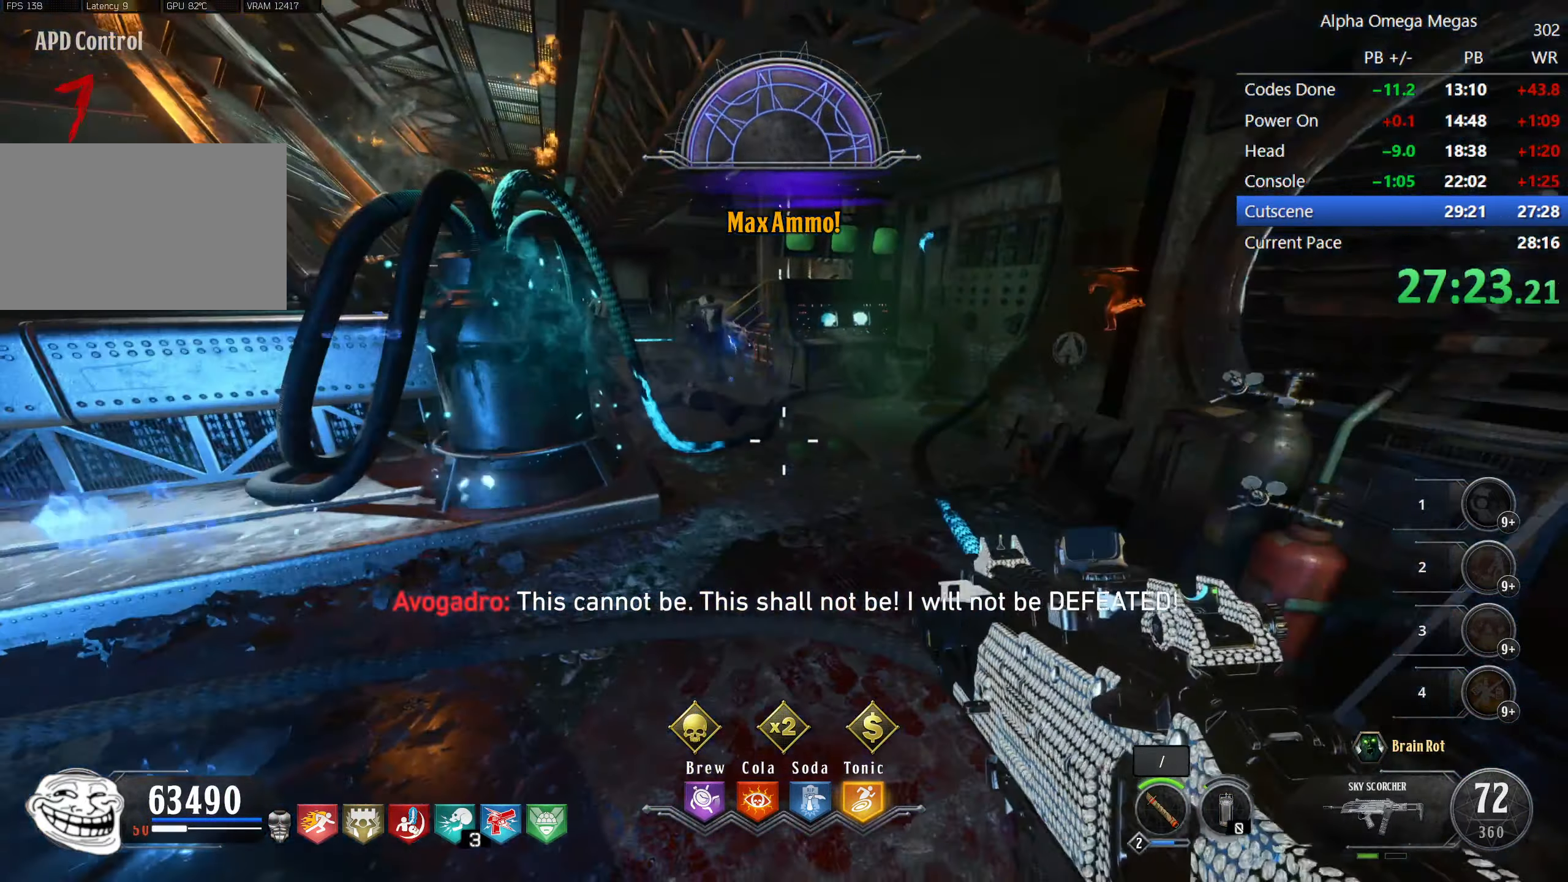
{"keys": [], "mouse": ["left"], "events": [[100, "d", "down"], [150, "mouse_left", "down"], [184, "d", "up"], [234, "mouse_left", "up"], [350, "mouse_left", "down"], [350, "w", "down"], [434, "mouse_left", "up"], [484, "mouse_left", "down"], [484, "w", "up"]]}
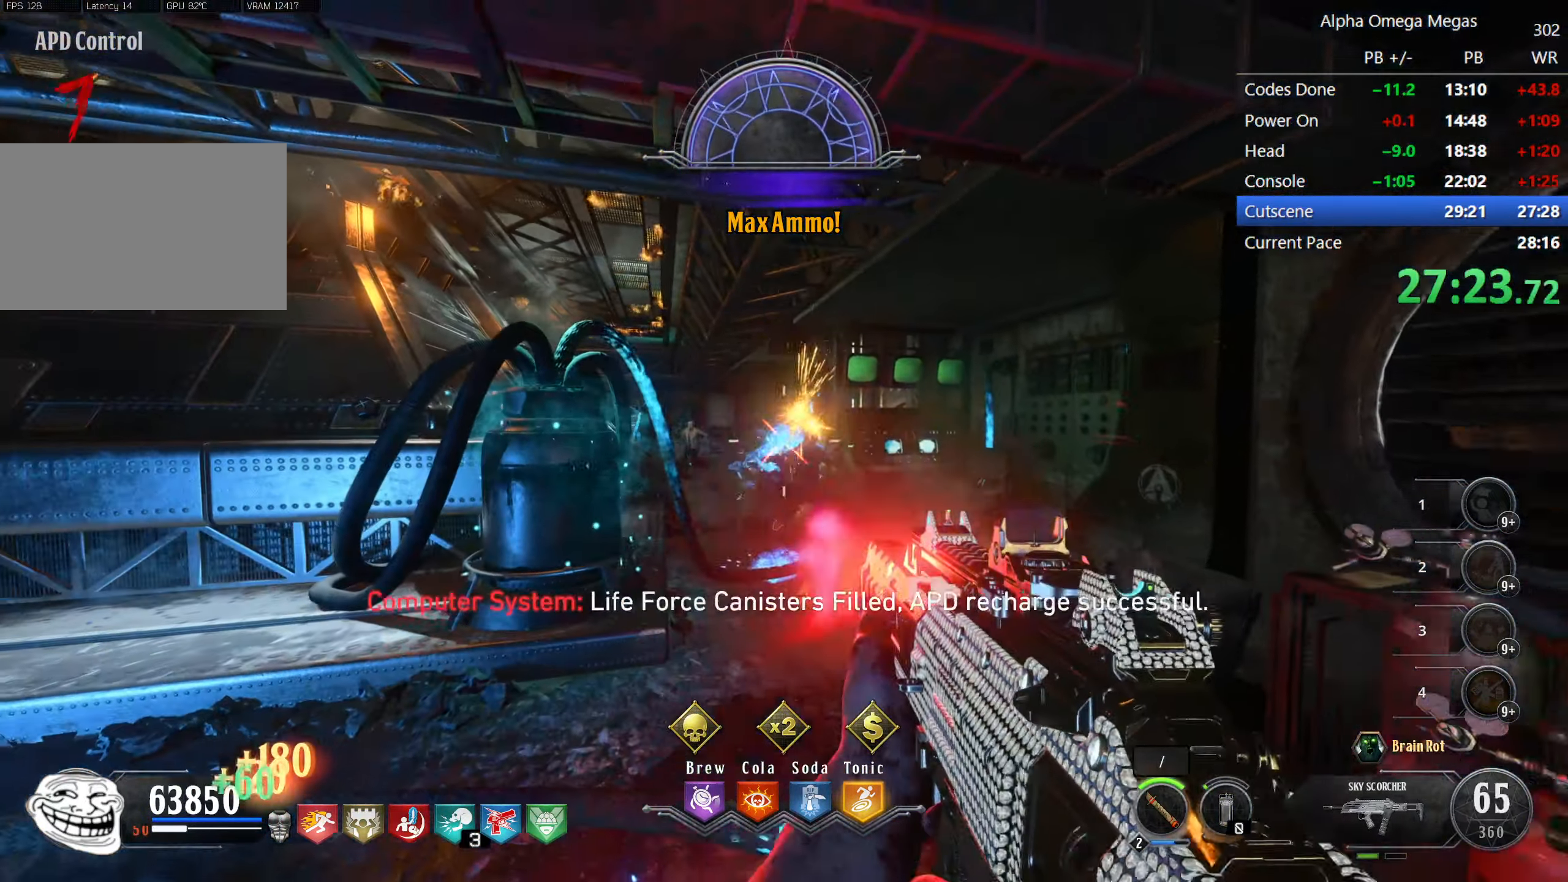
{"keys": [], "mouse": [], "events": [[67, "mouse_left", "up"], [167, "mouse_left", "down"], [200, "mouse_left", "up"], [250, "mouse_left", "down"], [300, "r", "down"], [350, "mouse_left", "up"], [400, "r", "up"]]}
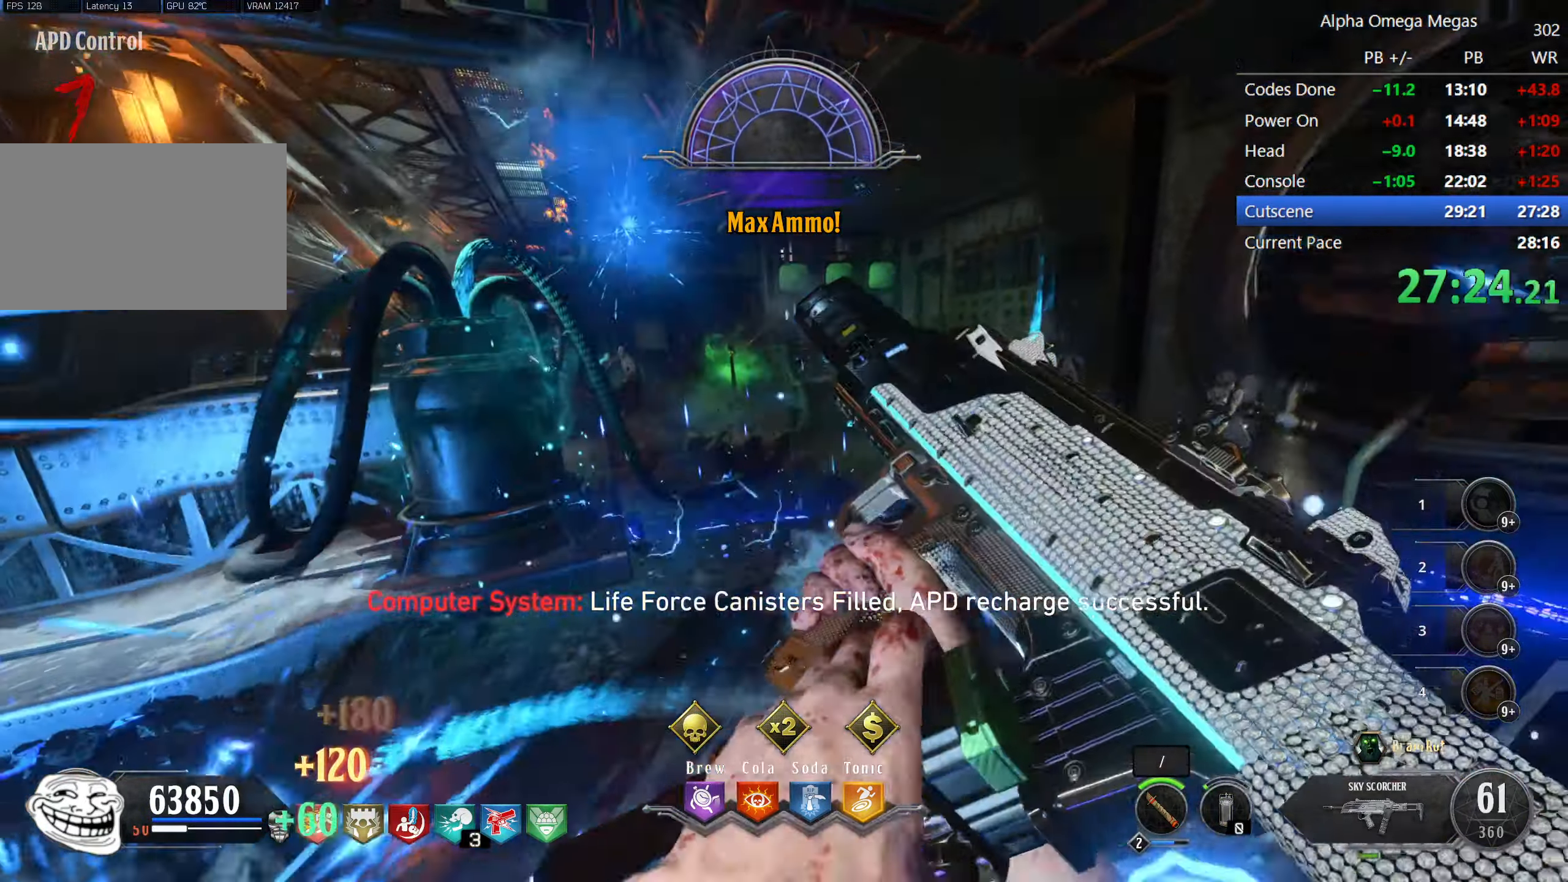
{"keys": ["w"], "mouse": []}
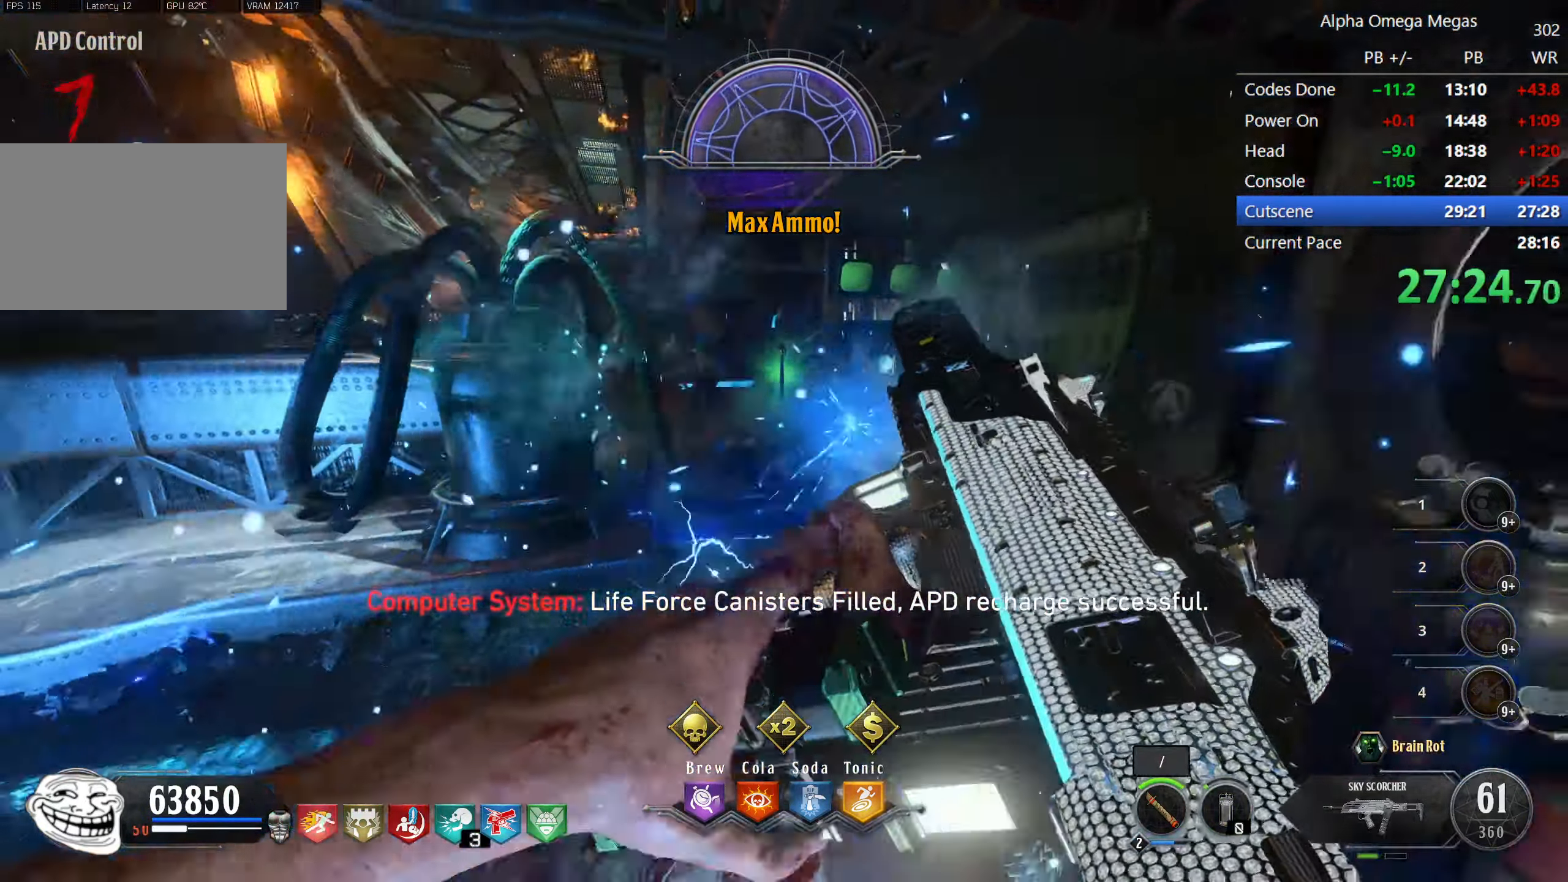
{"keys": ["w"], "mouse": ["left"], "events": [[17, "w", "up"], [284, "mouse_left", "down"], [384, "mouse_left", "up"], [434, "w", "down"], [484, "mouse_left", "down"]]}
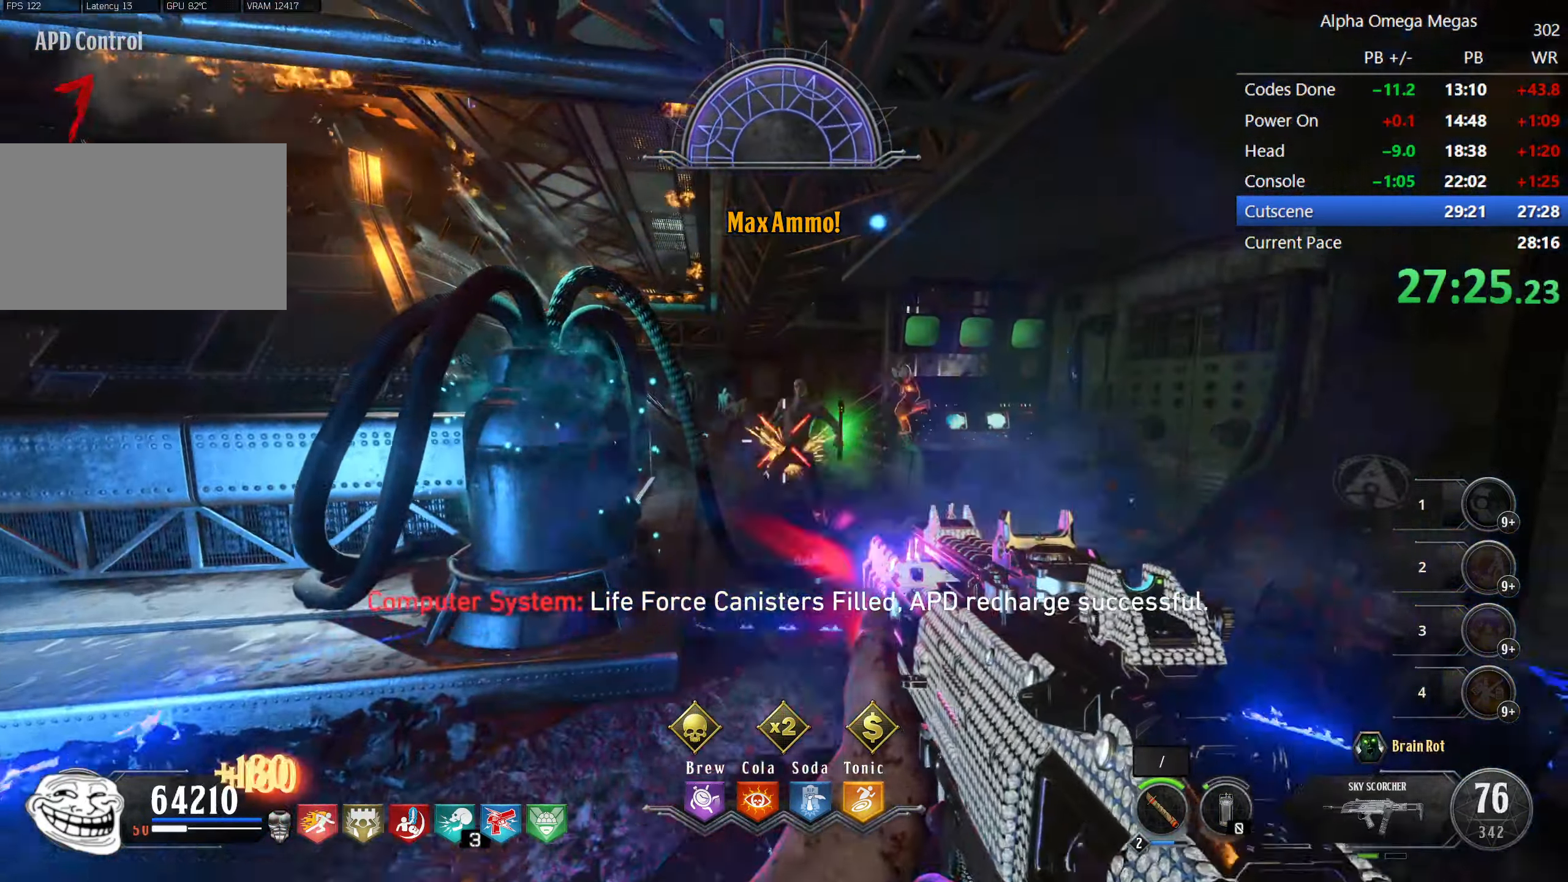
{"keys": ["d"], "mouse": [], "events": [[34, "mouse_left", "up"], [67, "w", "up"], [117, "mouse_left", "down"], [200, "mouse_left", "up"], [250, "mouse_left", "down"], [350, "mouse_left", "up"], [450, "d", "down"], [450, "mouse_left", "down"], [500, "mouse_left", "up"]]}
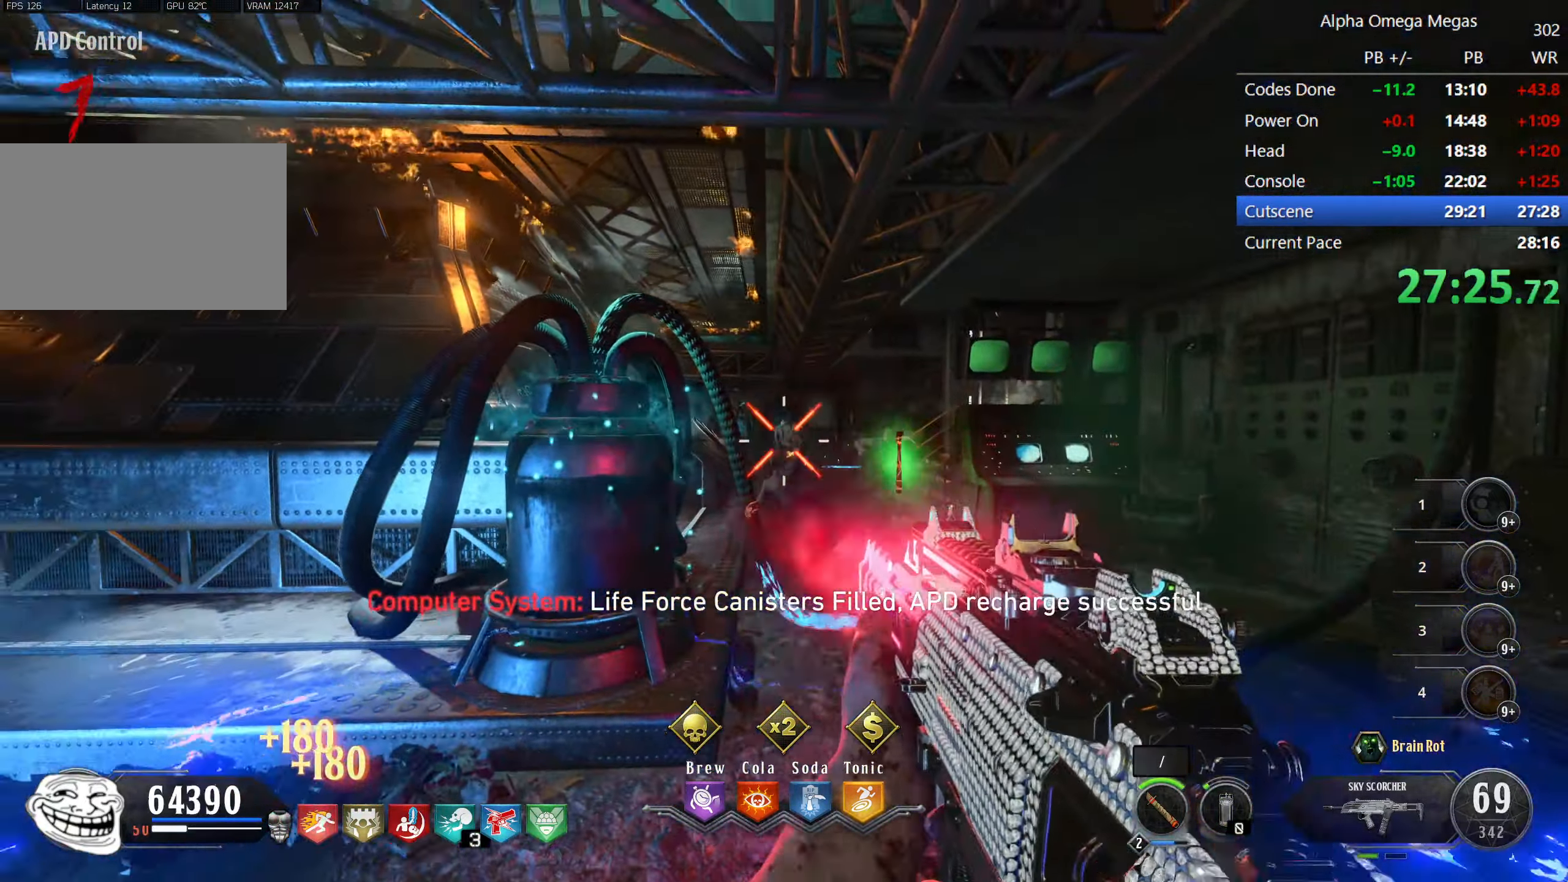
{"keys": [], "mouse": [], "events": [[84, "d", "up"], [84, "mouse_left", "down"], [183, "mouse_left", "up"], [233, "mouse_left", "down"], [316, "mouse_left", "up"], [366, "mouse_left", "down"], [450, "mouse_left", "up"]]}
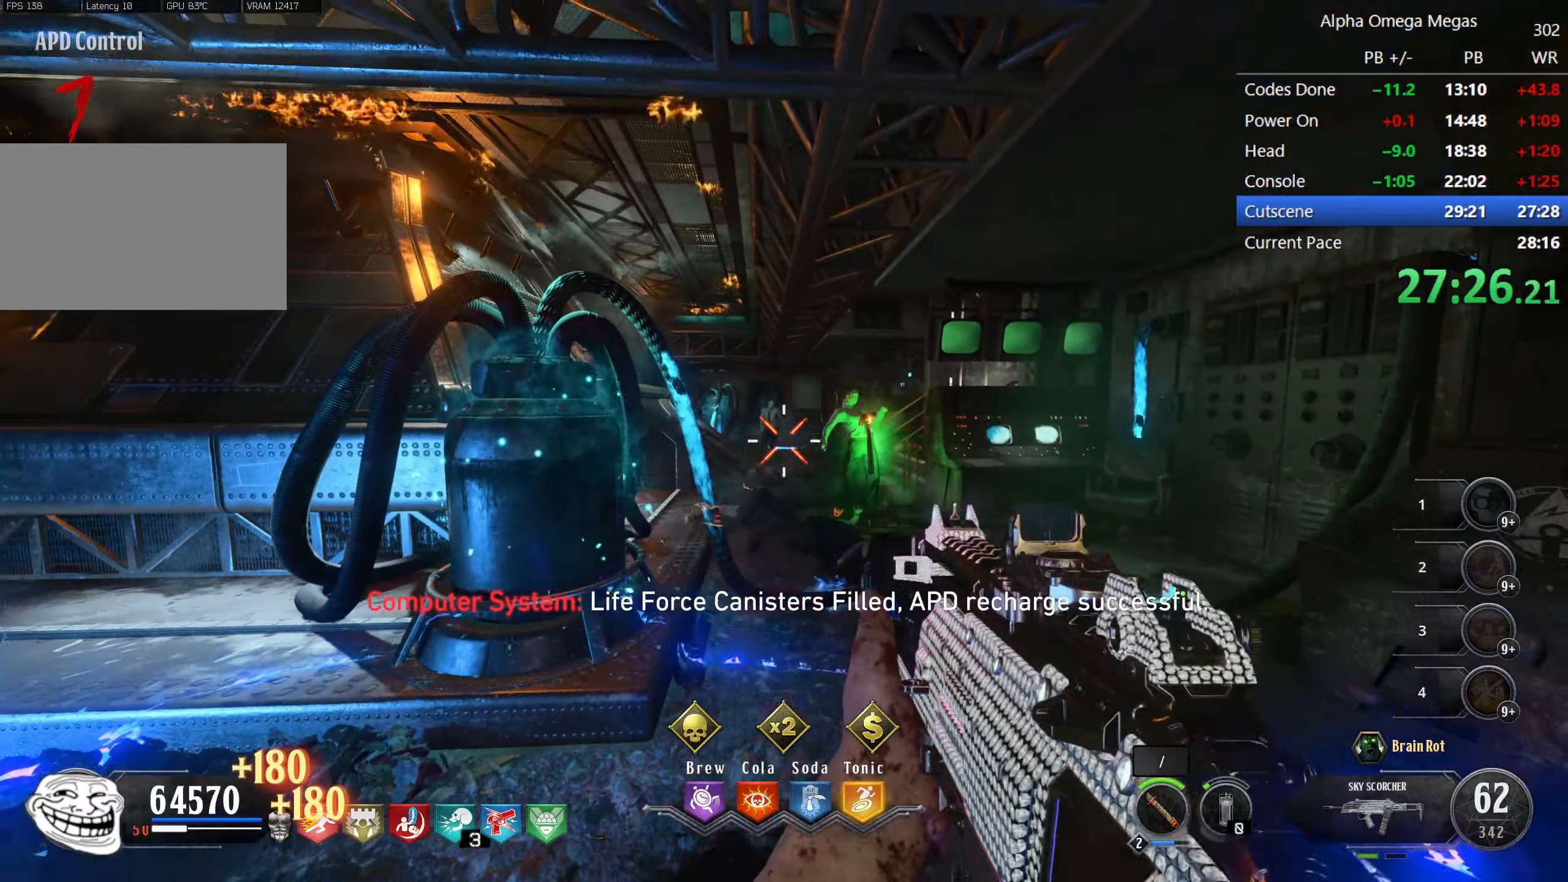
{"keys": [], "mouse": [], "events": [[50, "mouse_left", "down"], [100, "mouse_left", "up"], [150, "r", "down"], [200, "mouse_left", "down"], [250, "mouse_left", "up"], [283, "r", "up"]]}
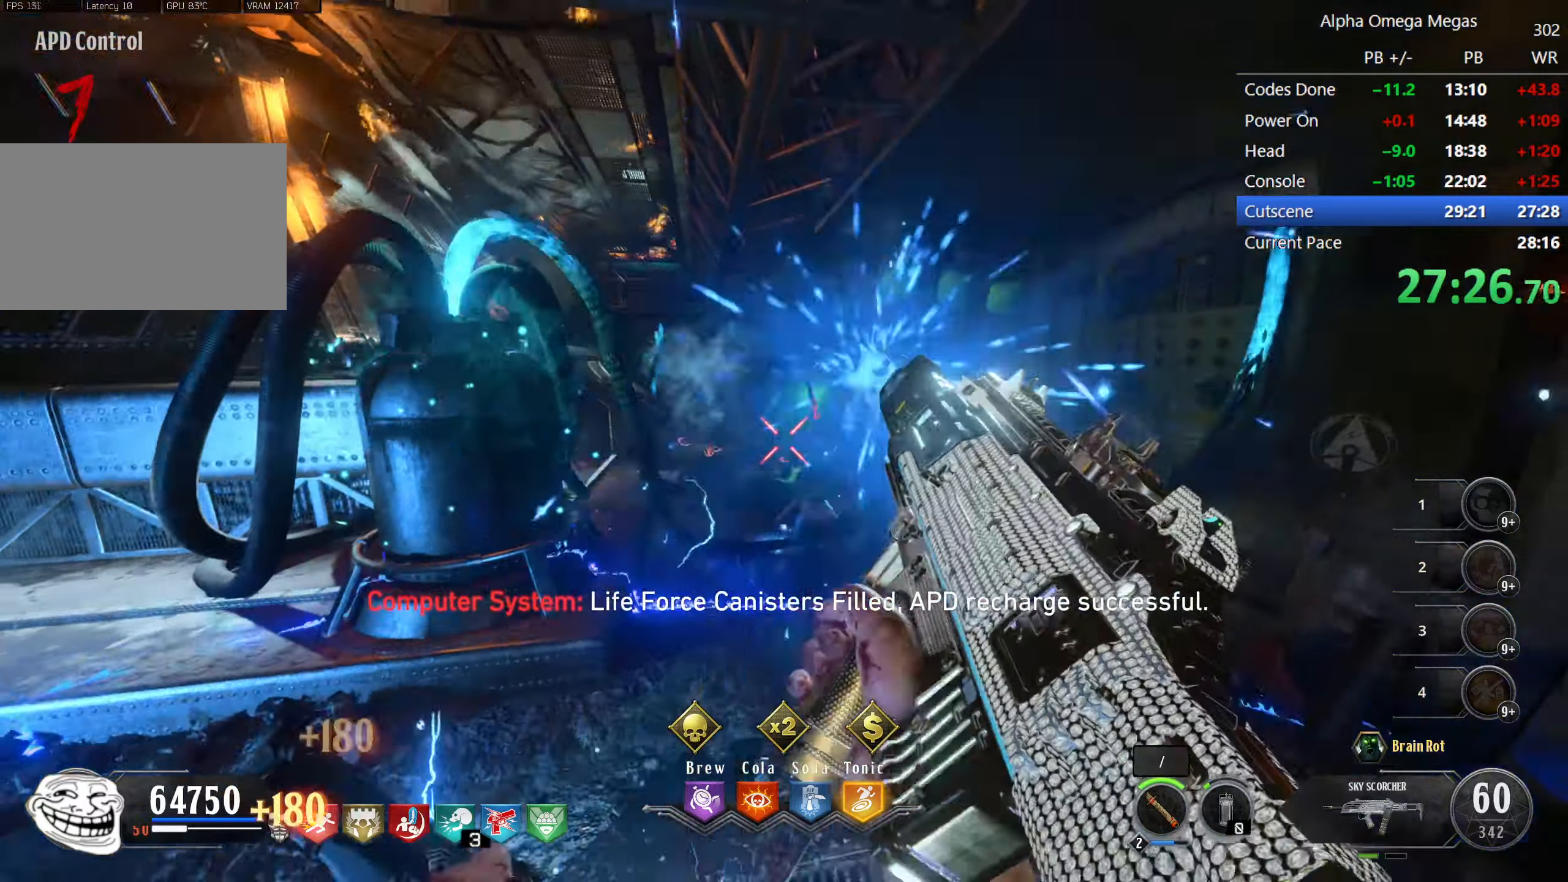
{"keys": [], "mouse": [], "events": [[166, "w", "down"], [216, "d", "down"], [300, "d", "up"], [300, "w", "up"]]}
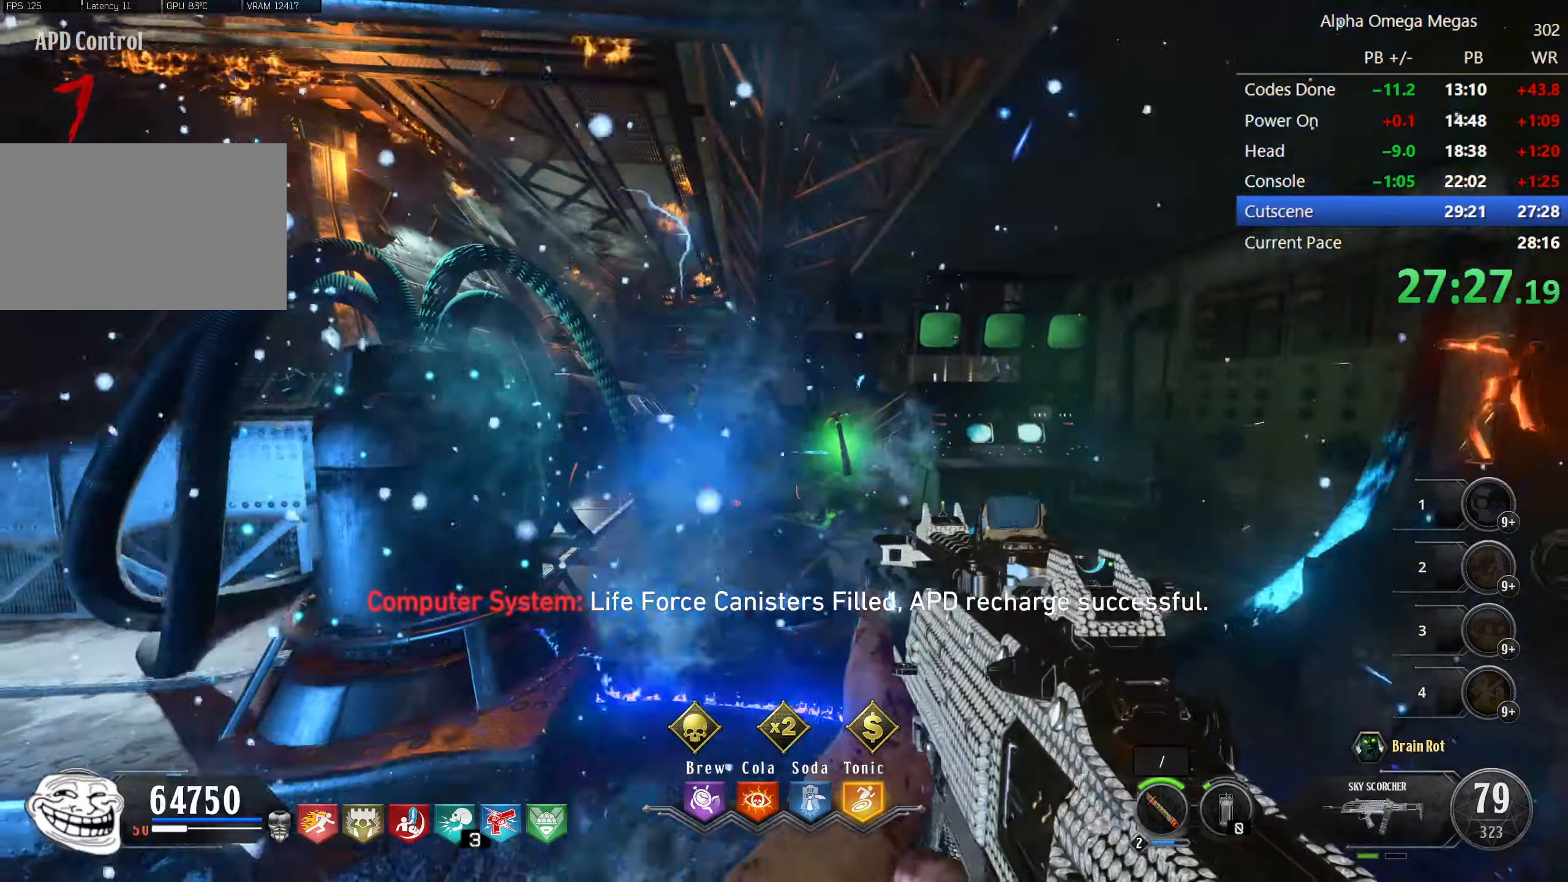
{"keys": [], "mouse": [], "events": []}
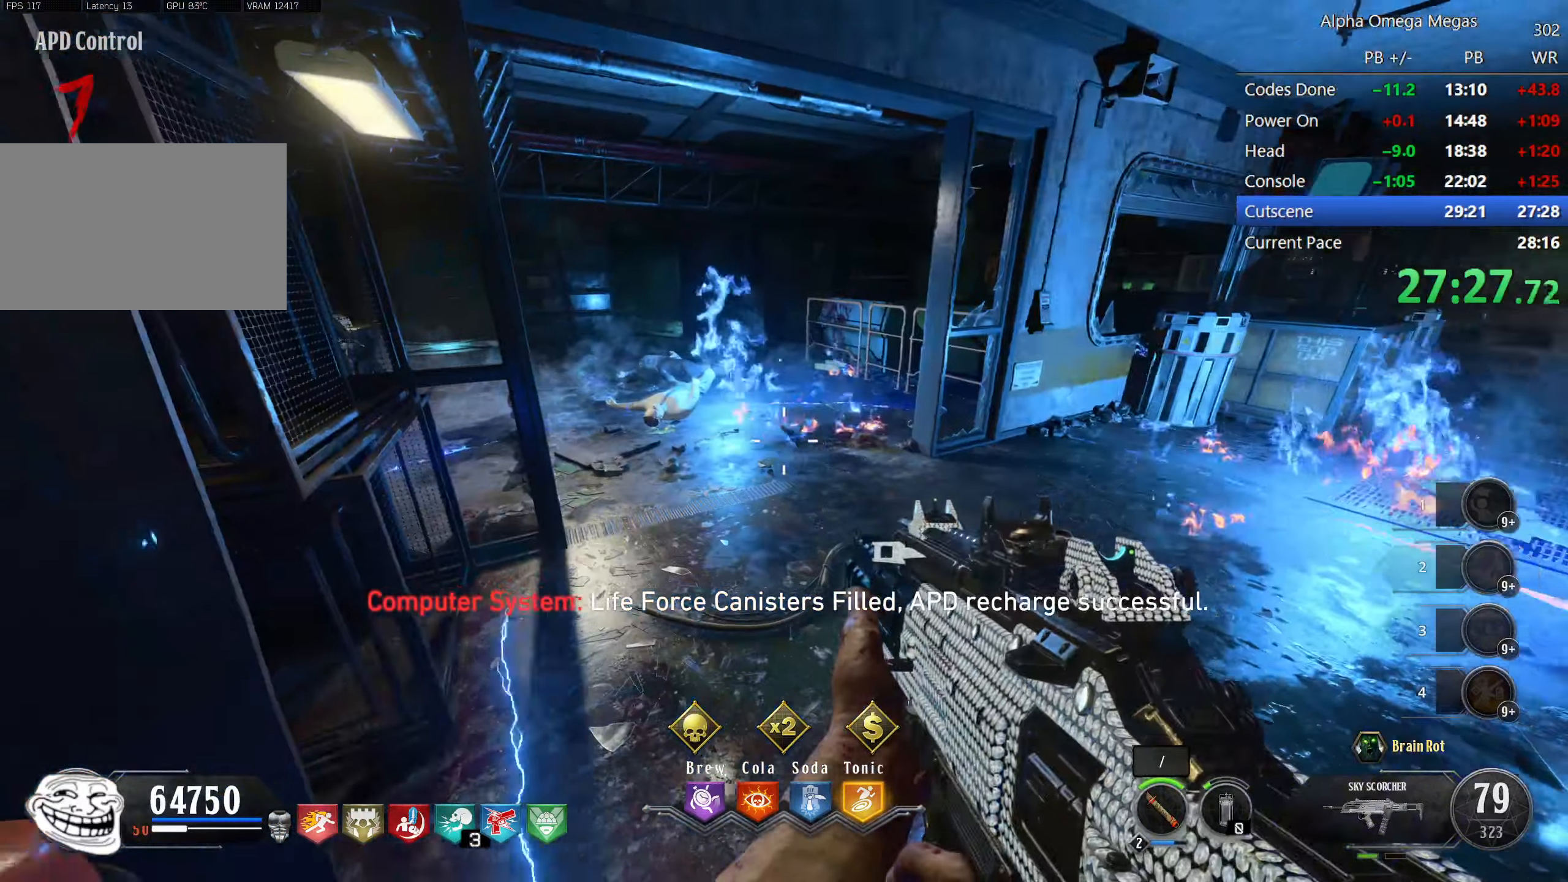
{"keys": ["a"], "mouse": [], "events": [[383, "w", "down"], [466, "a", "down"], [466, "w", "up"]]}
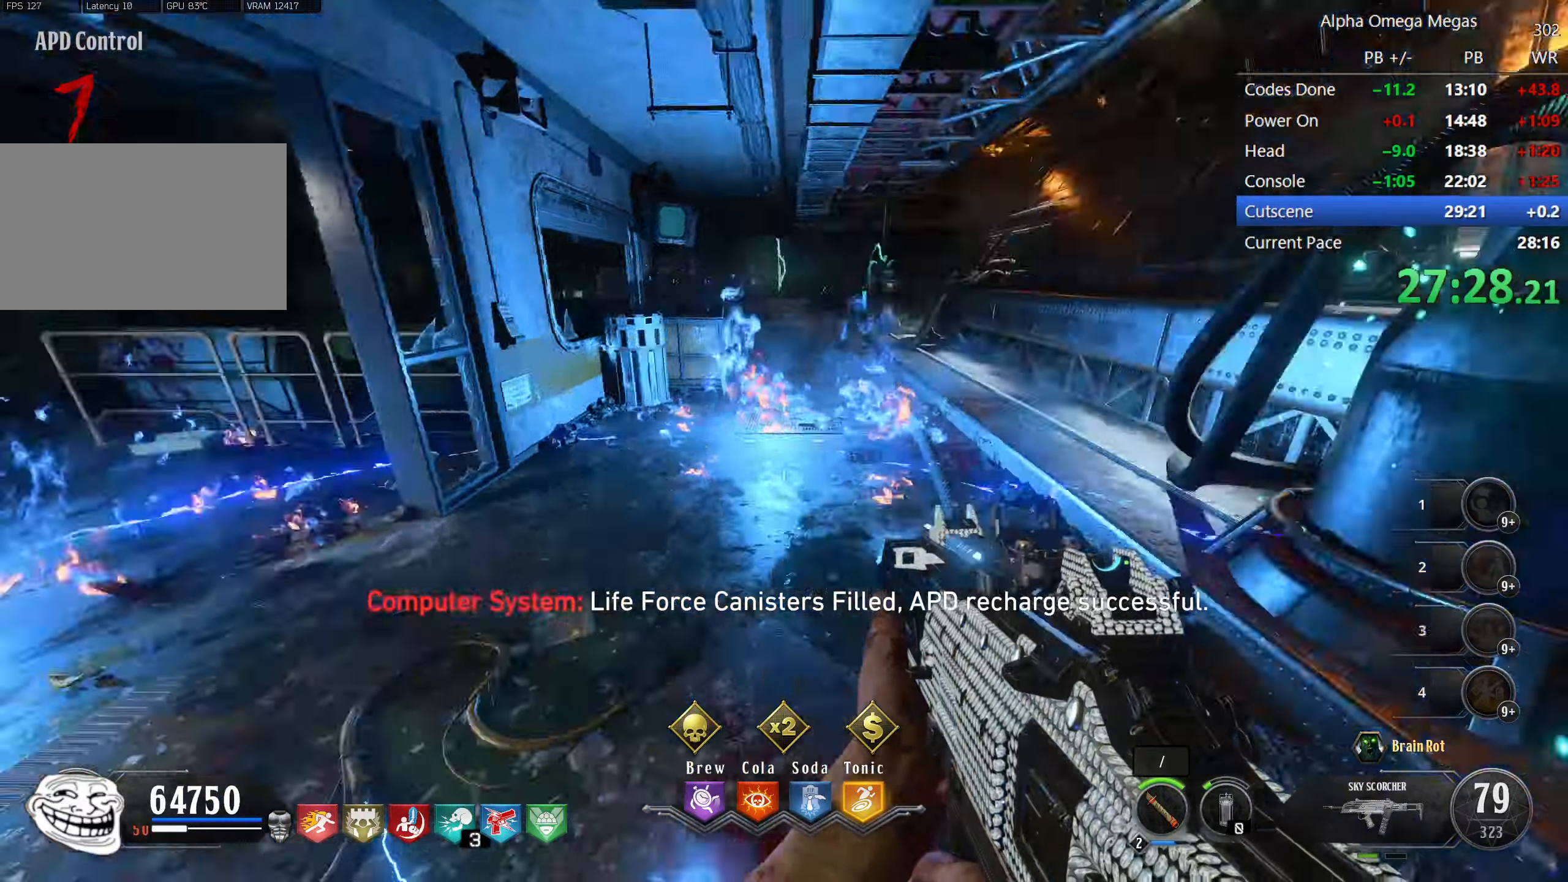
{"keys": [], "mouse": [], "events": [[16, "a", "up"]]}
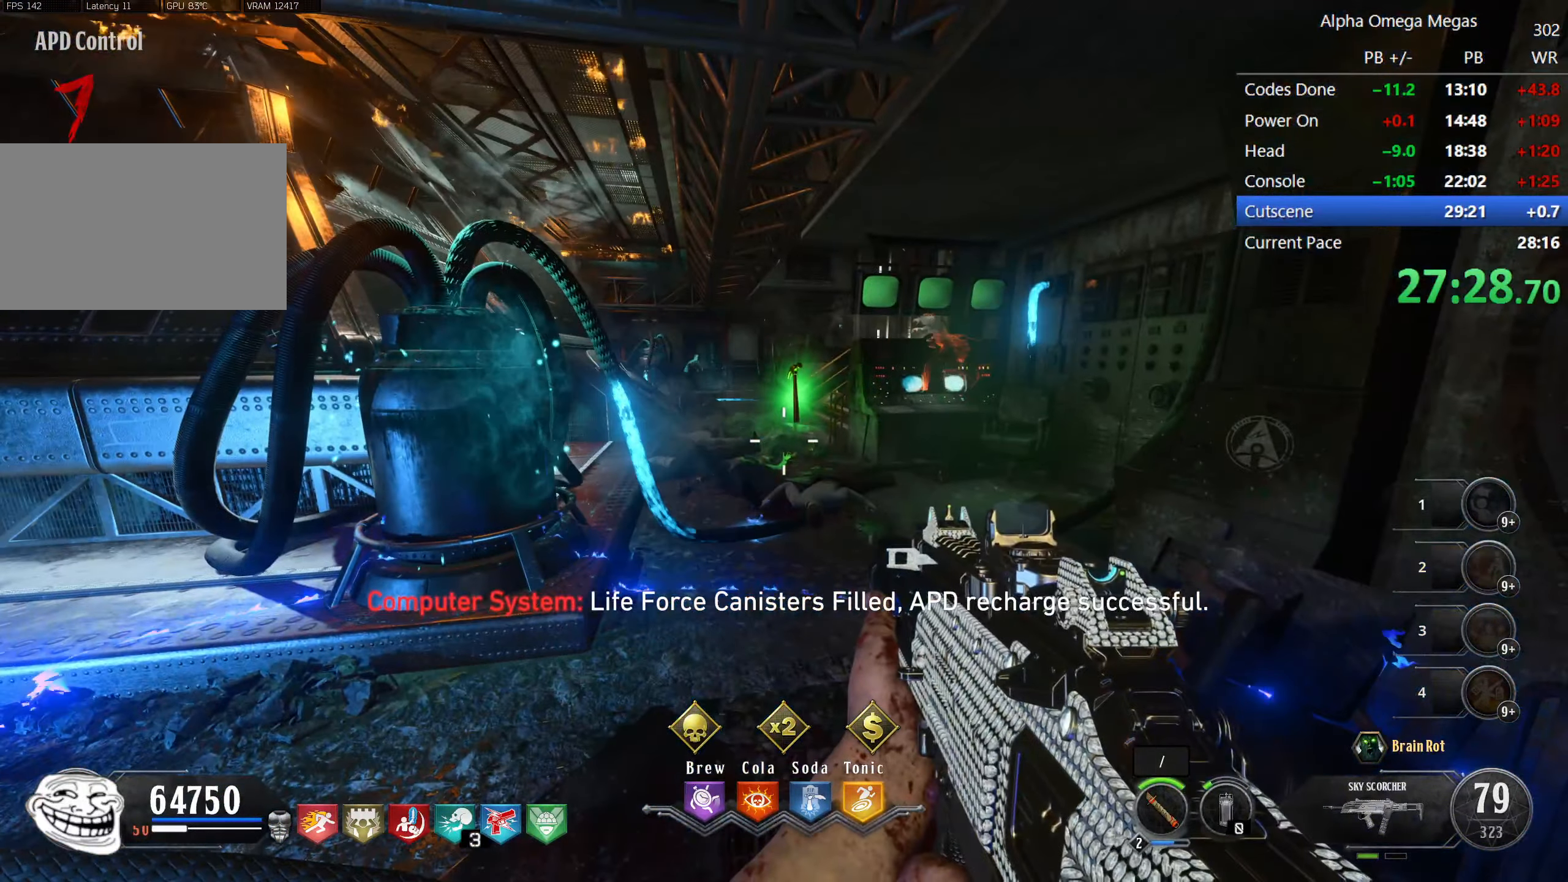
{"keys": [], "mouse": [], "events": []}